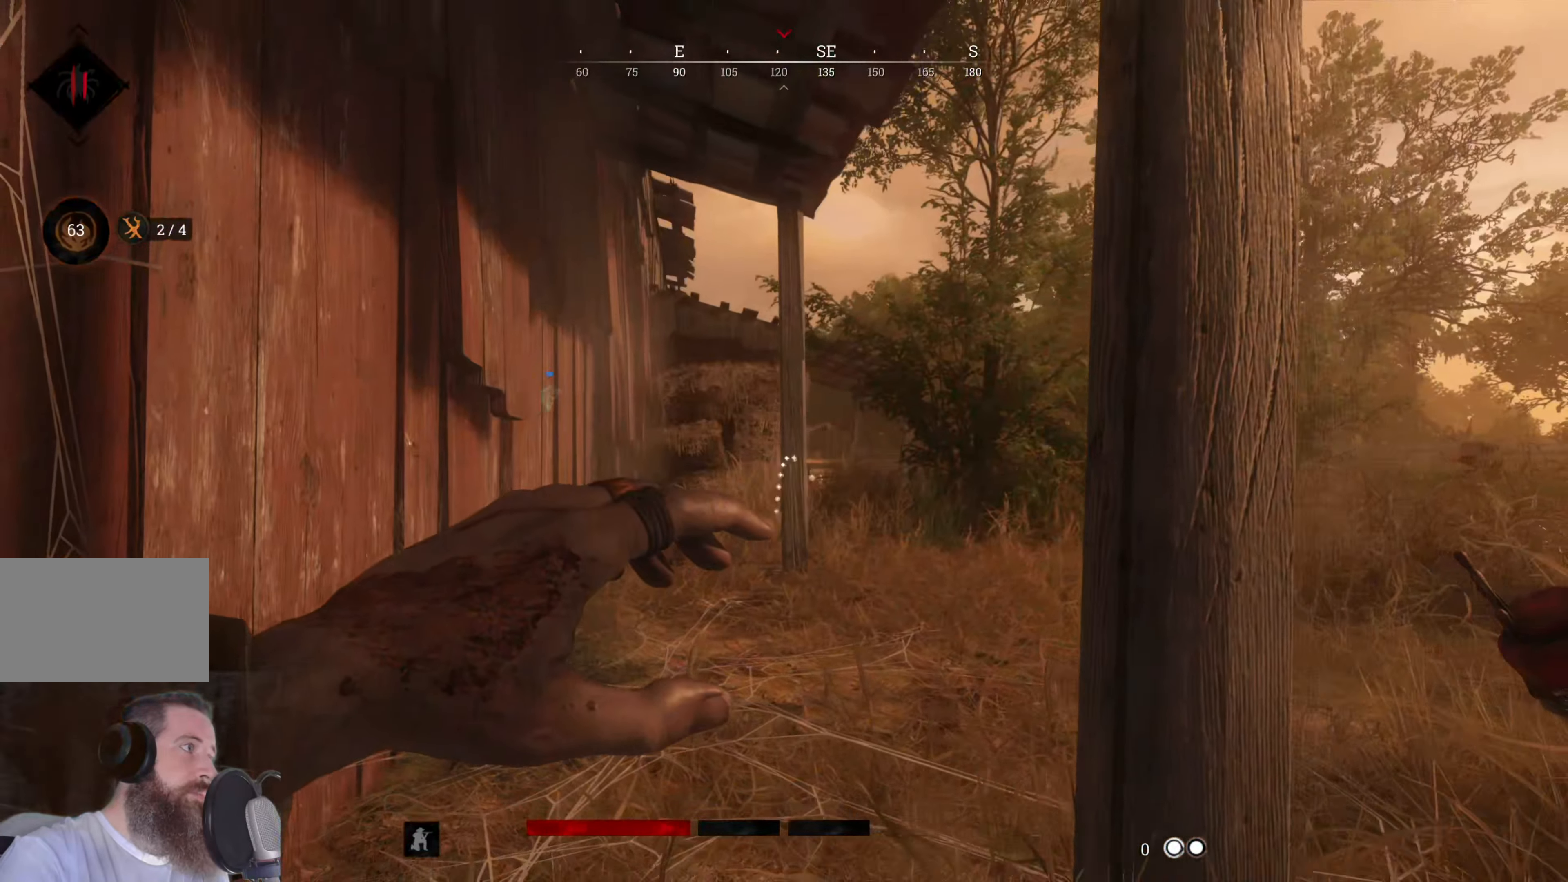
Gameplay with keyboard and mouse; each line is a JSON object with the keys and mouse buttons held at the frame after it. "events" lists presses ("down") and releases ("up") of "1", "3", "4", "5", "a", "alt", "c", "caps_lock", "ctrl", "d", "e", "f", "g", "q", "r", "s", "shift", "space", "t", "tab", "v", "w", "x", "z", "mouse_left", "mouse_wheel" and "mouse_right" between this image and that frame as [ms after this image, input, new state], when the widget could be followed in between. "mouse_left", "mouse_wheel", "mouse_right" = the "left", "wheel", "right" buttons of the "mouse" list. No other keys are recorded. "wheel" means that the mouse wheel is clicked or scrolled. Not read: 2 mouse_move.
{"keys": ["s"], "mouse": [], "events": [[300, "d", "up"]]}
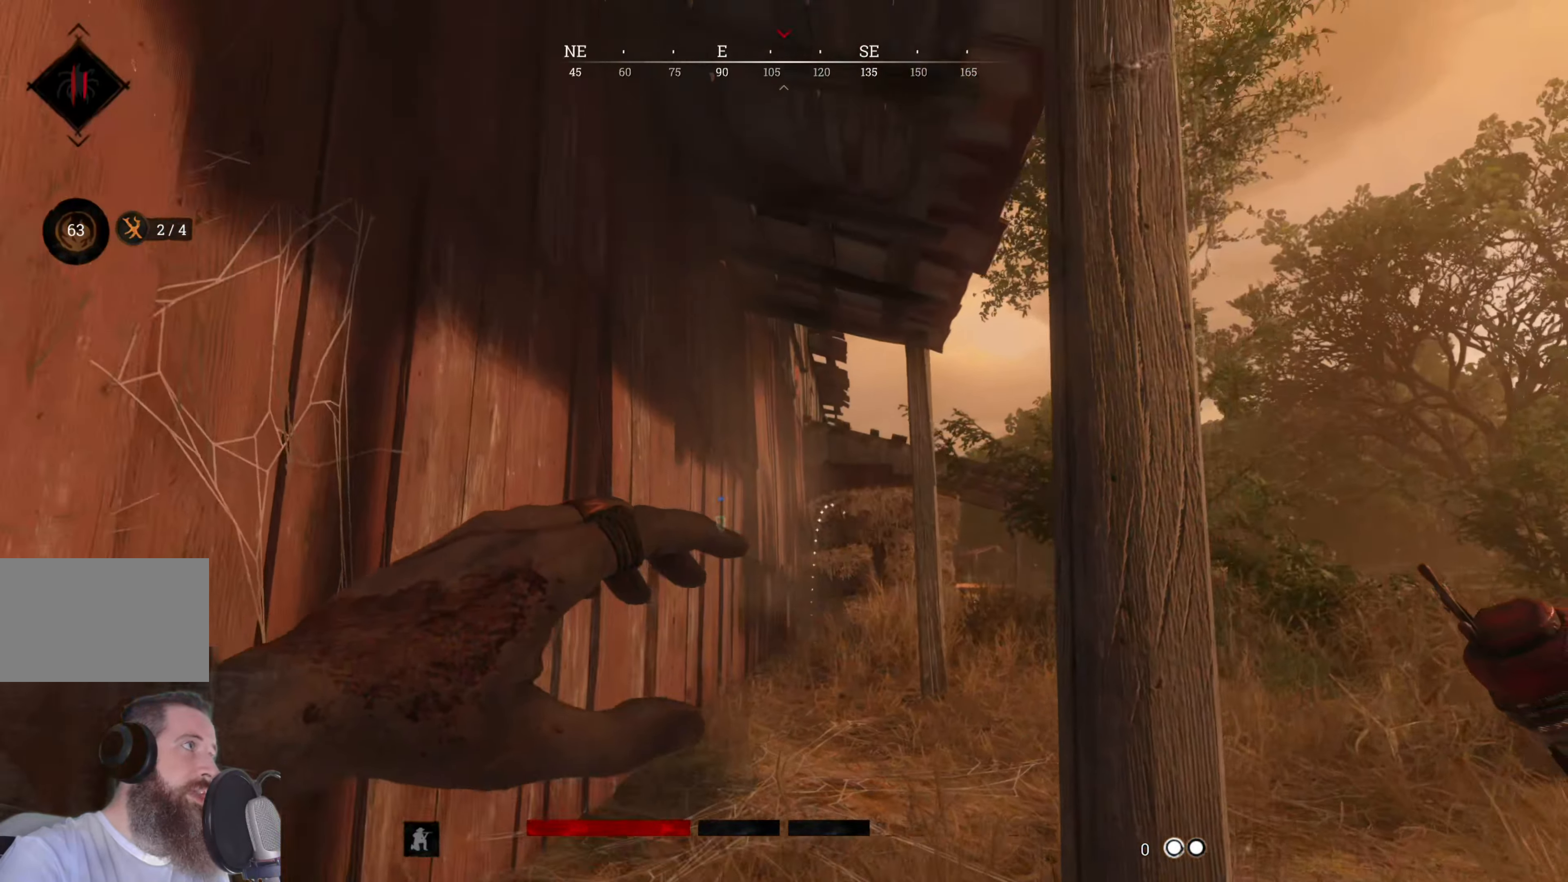
{"keys": ["s"], "mouse": [], "events": []}
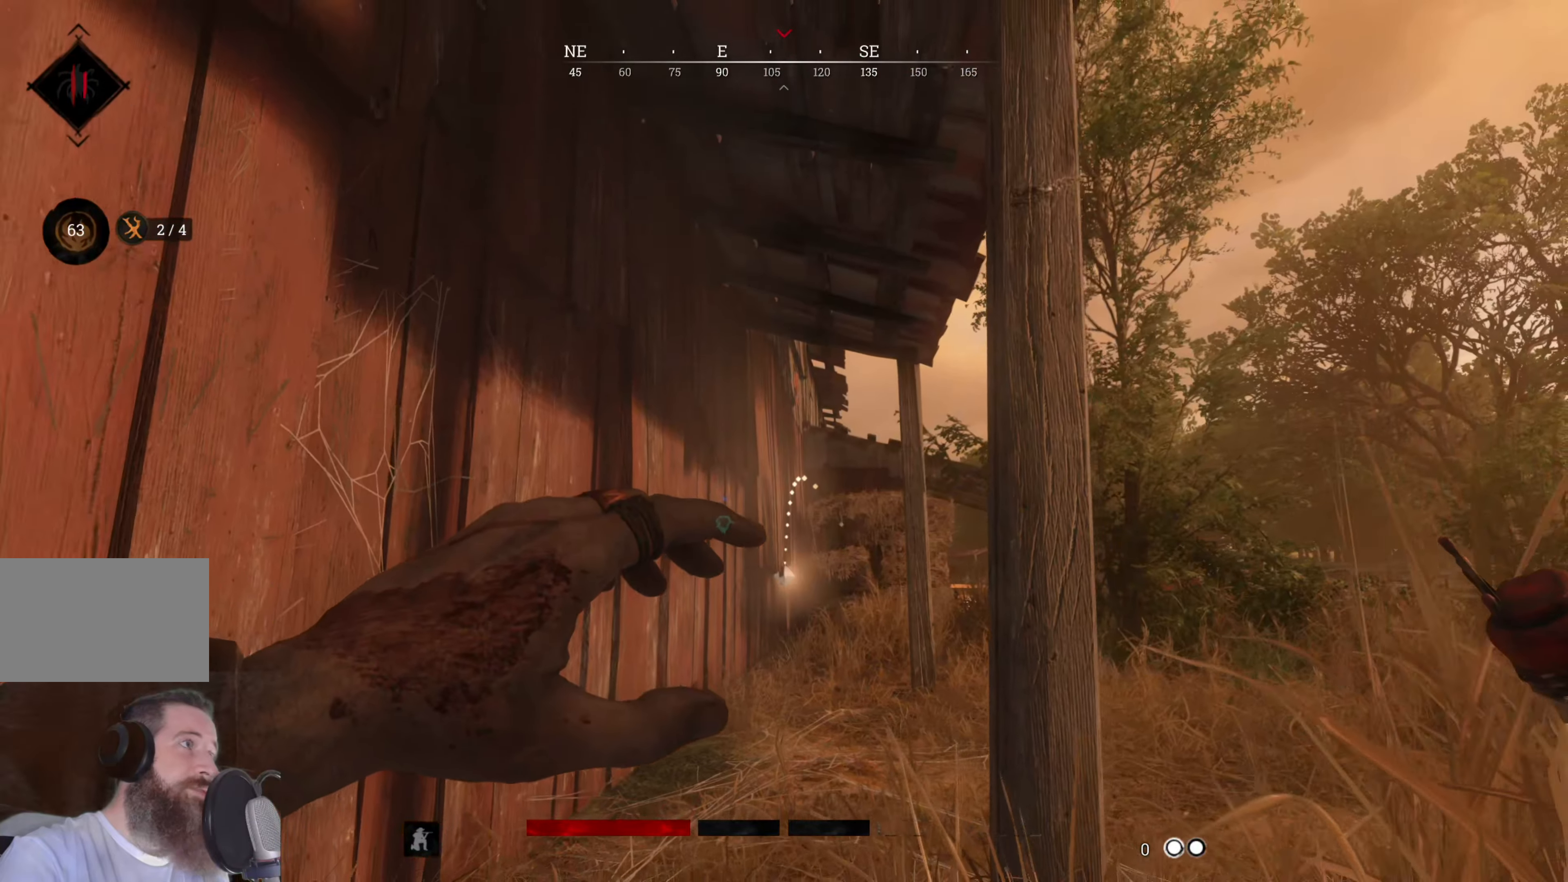
{"keys": ["s"], "mouse": [], "events": []}
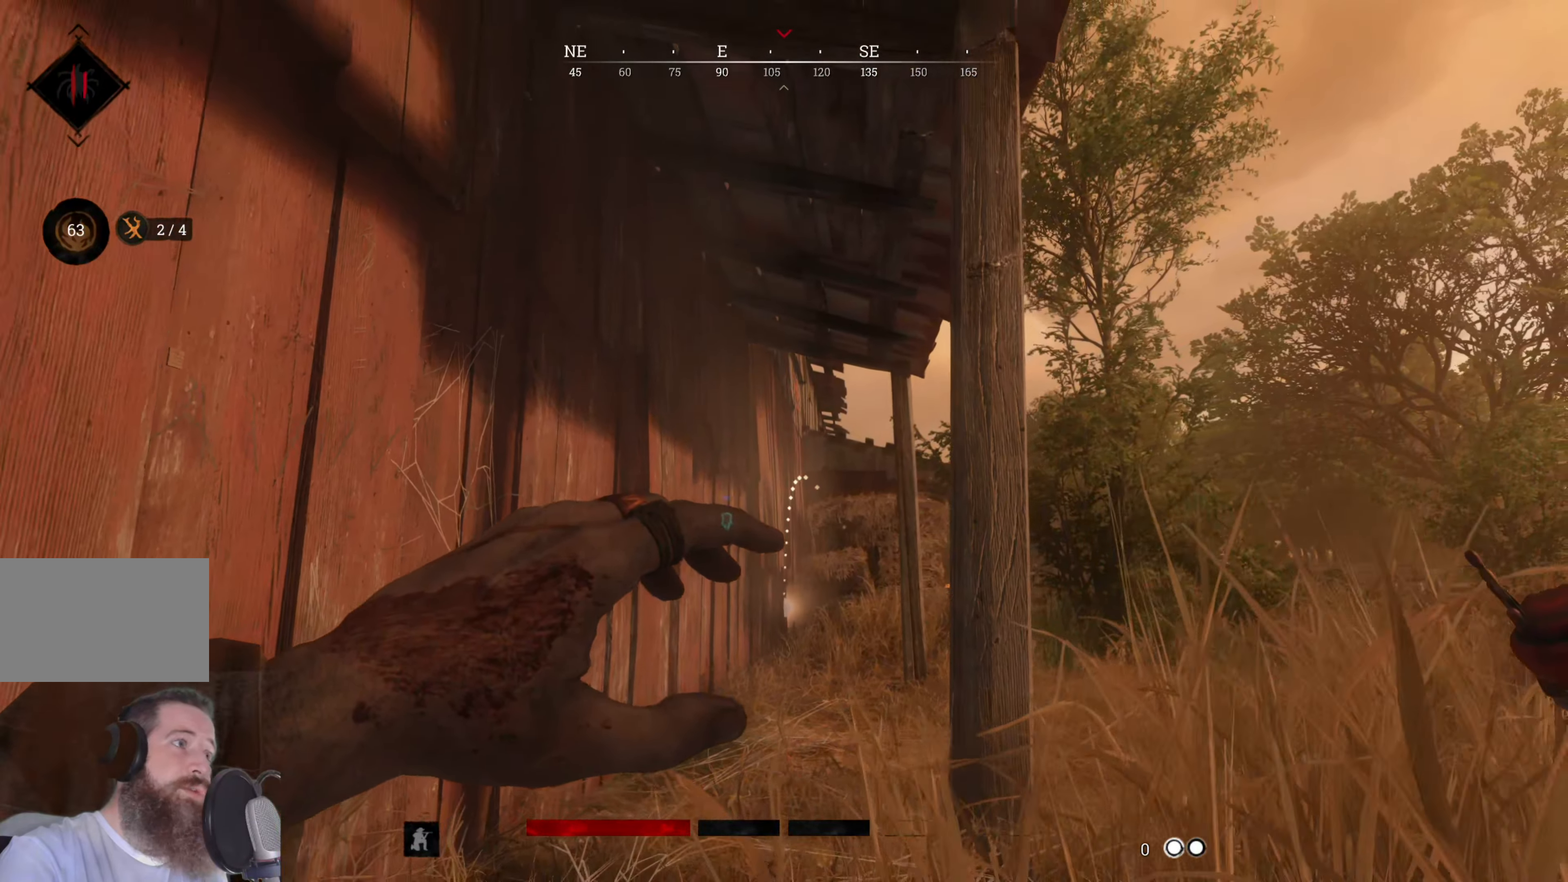
{"keys": ["a", "s"], "mouse": [], "events": [[300, "a", "down"]]}
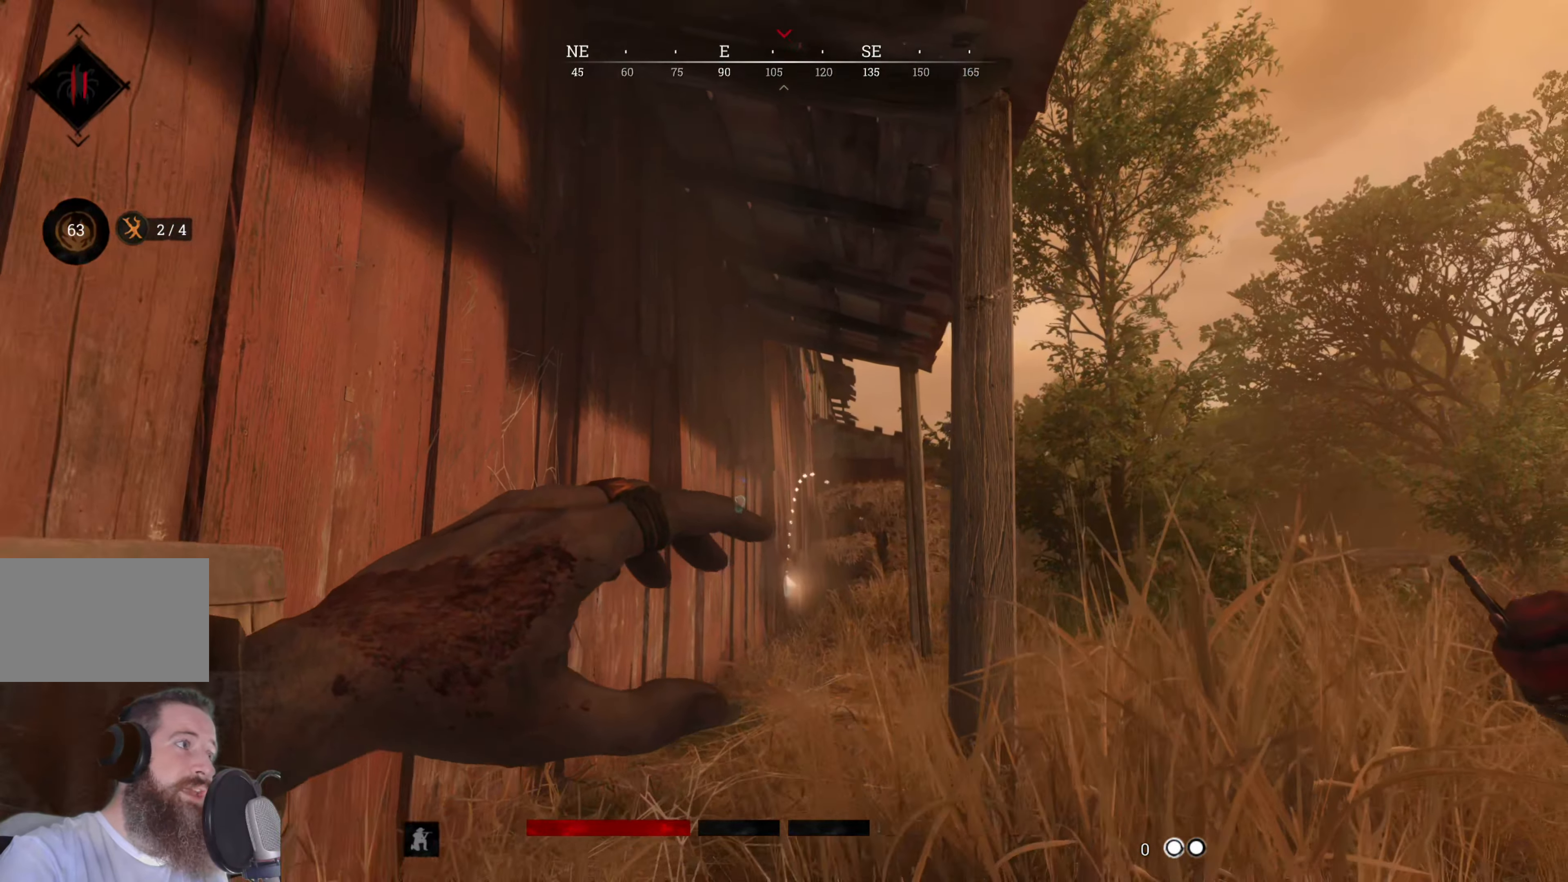
{"keys": ["s"], "mouse": [], "events": [[100, "a", "up"]]}
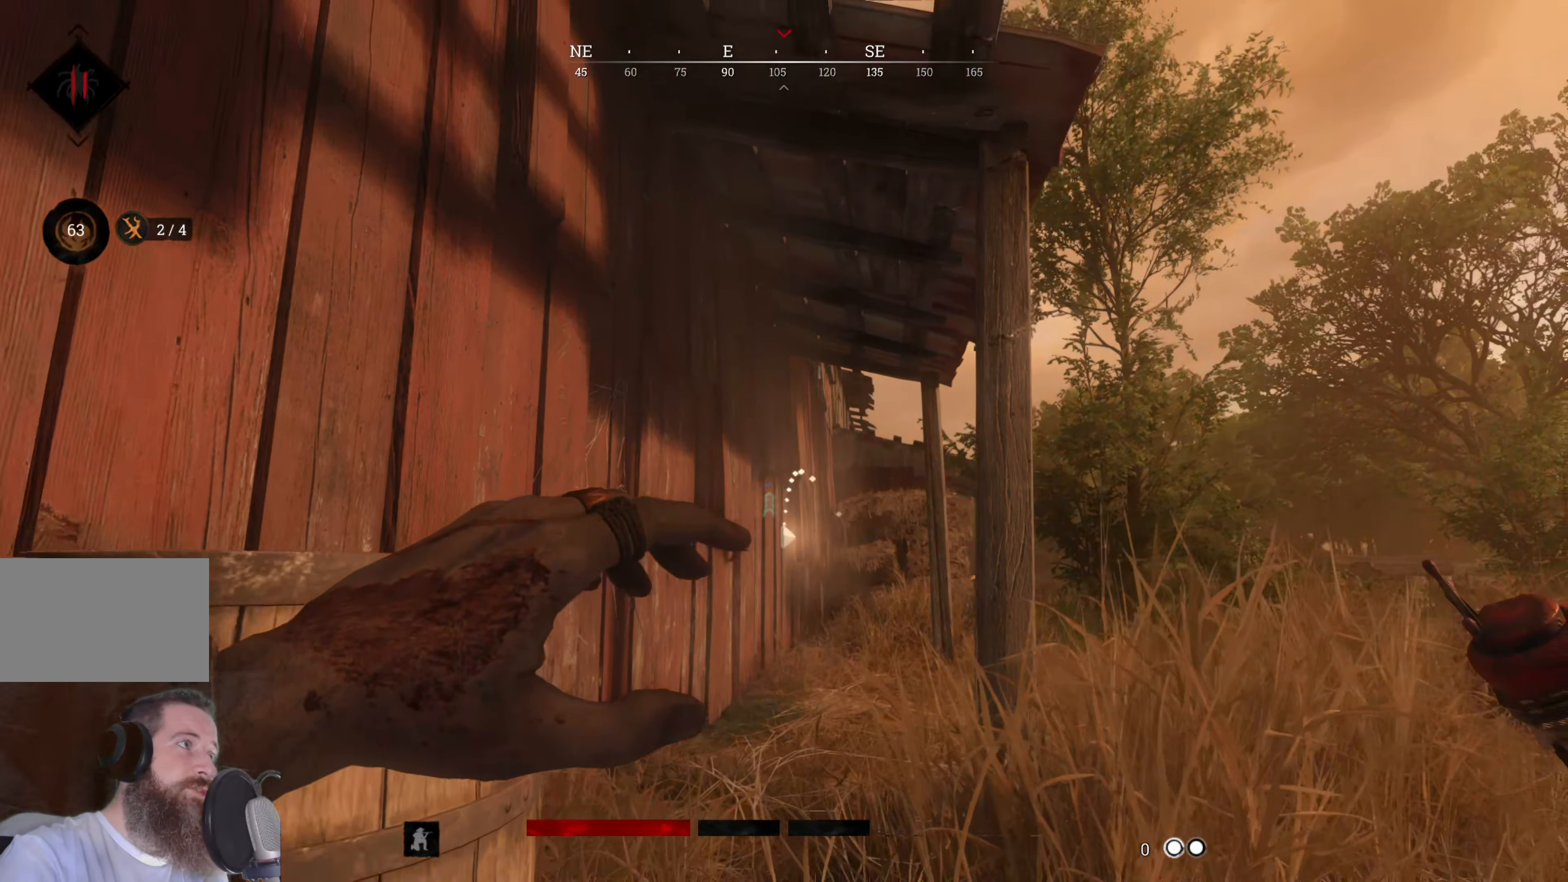
{"keys": ["s"], "mouse": [], "events": []}
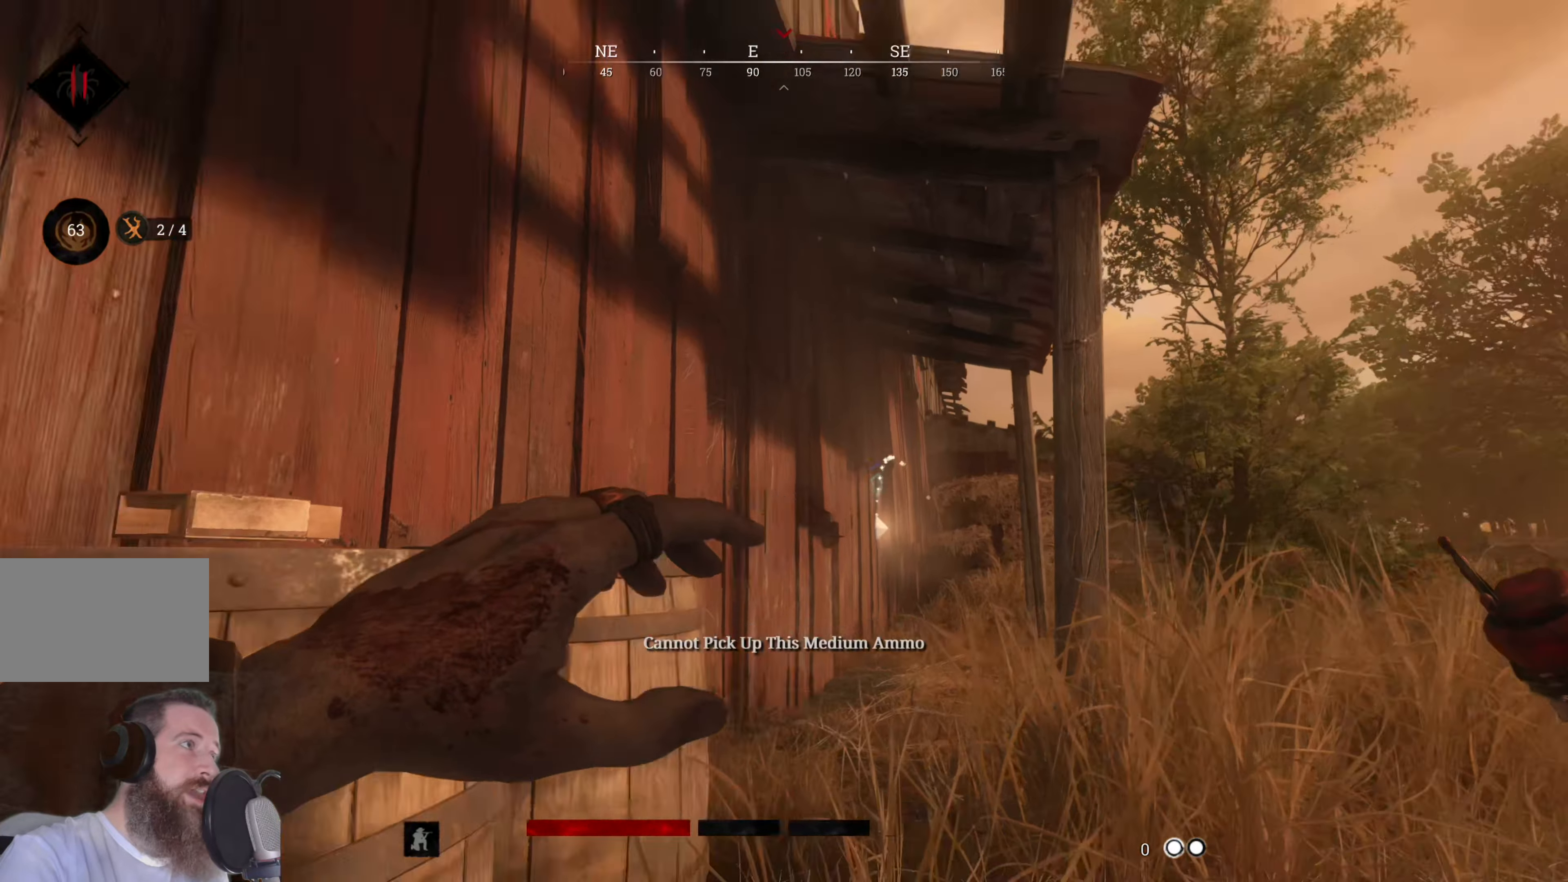
{"keys": ["a"], "mouse": [], "events": [[20, "a", "down"], [220, "s", "up"]]}
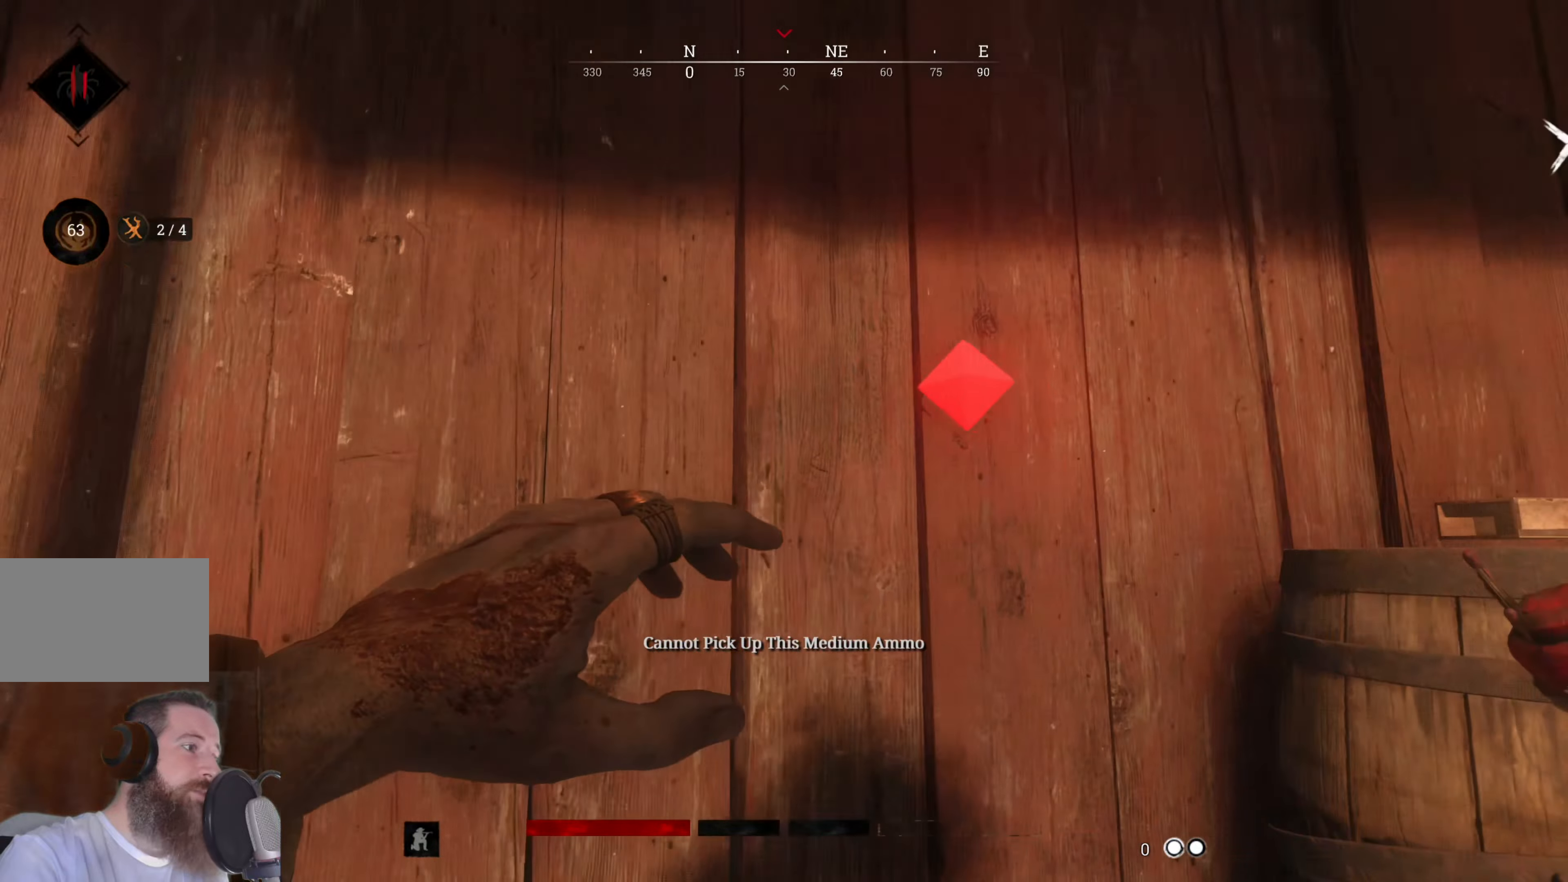
{"keys": ["a", "w"], "mouse": [], "events": [[40, "w", "down"]]}
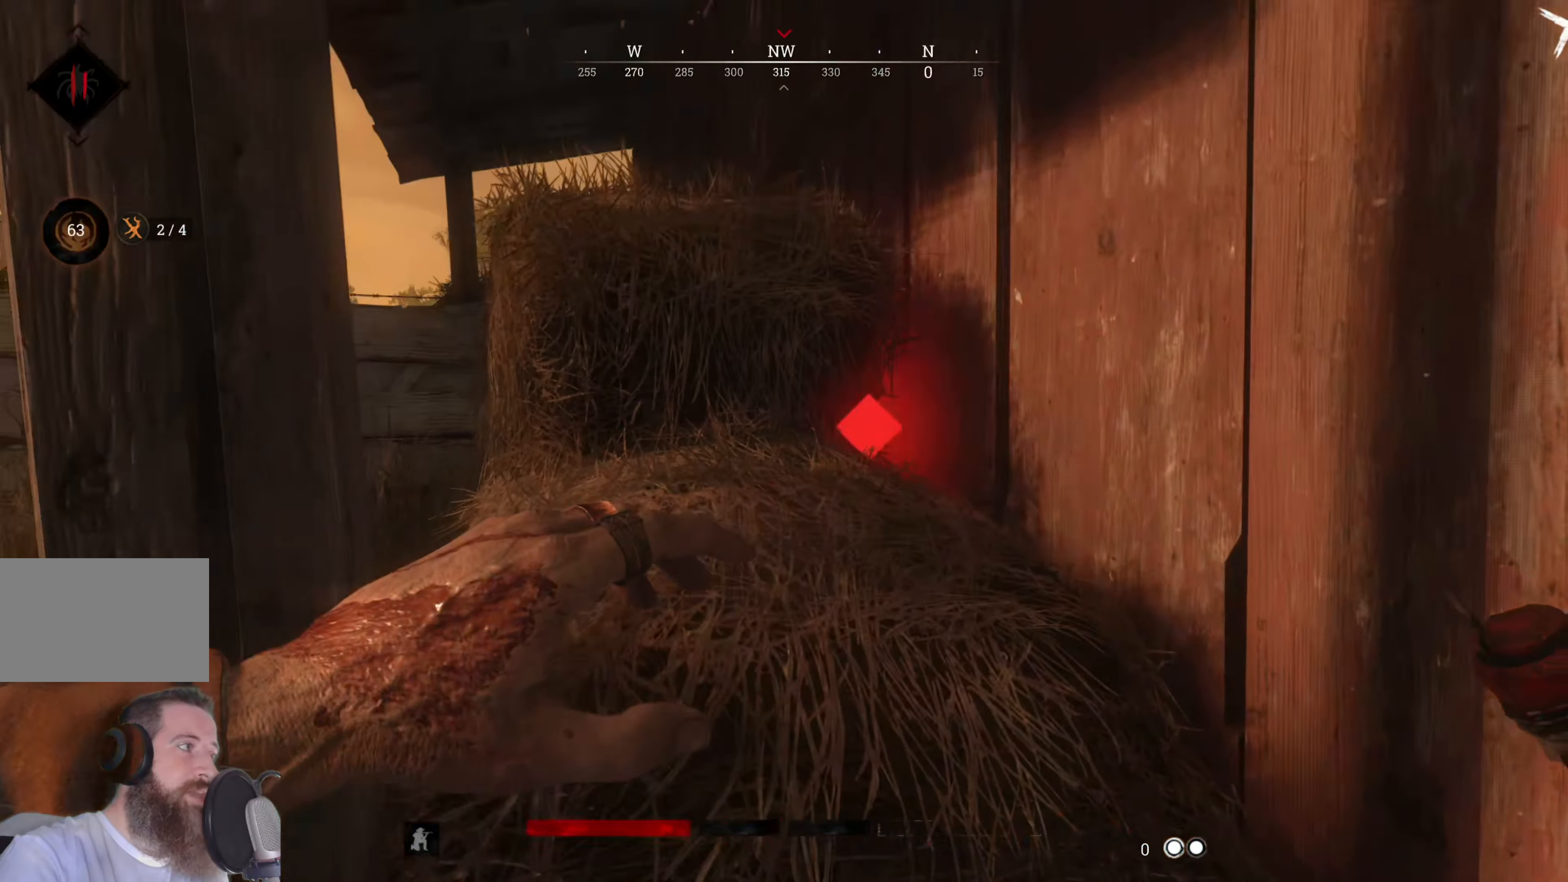
{"keys": ["a", "w"], "mouse": [], "events": [[80, "a", "up"], [440, "a", "down"]]}
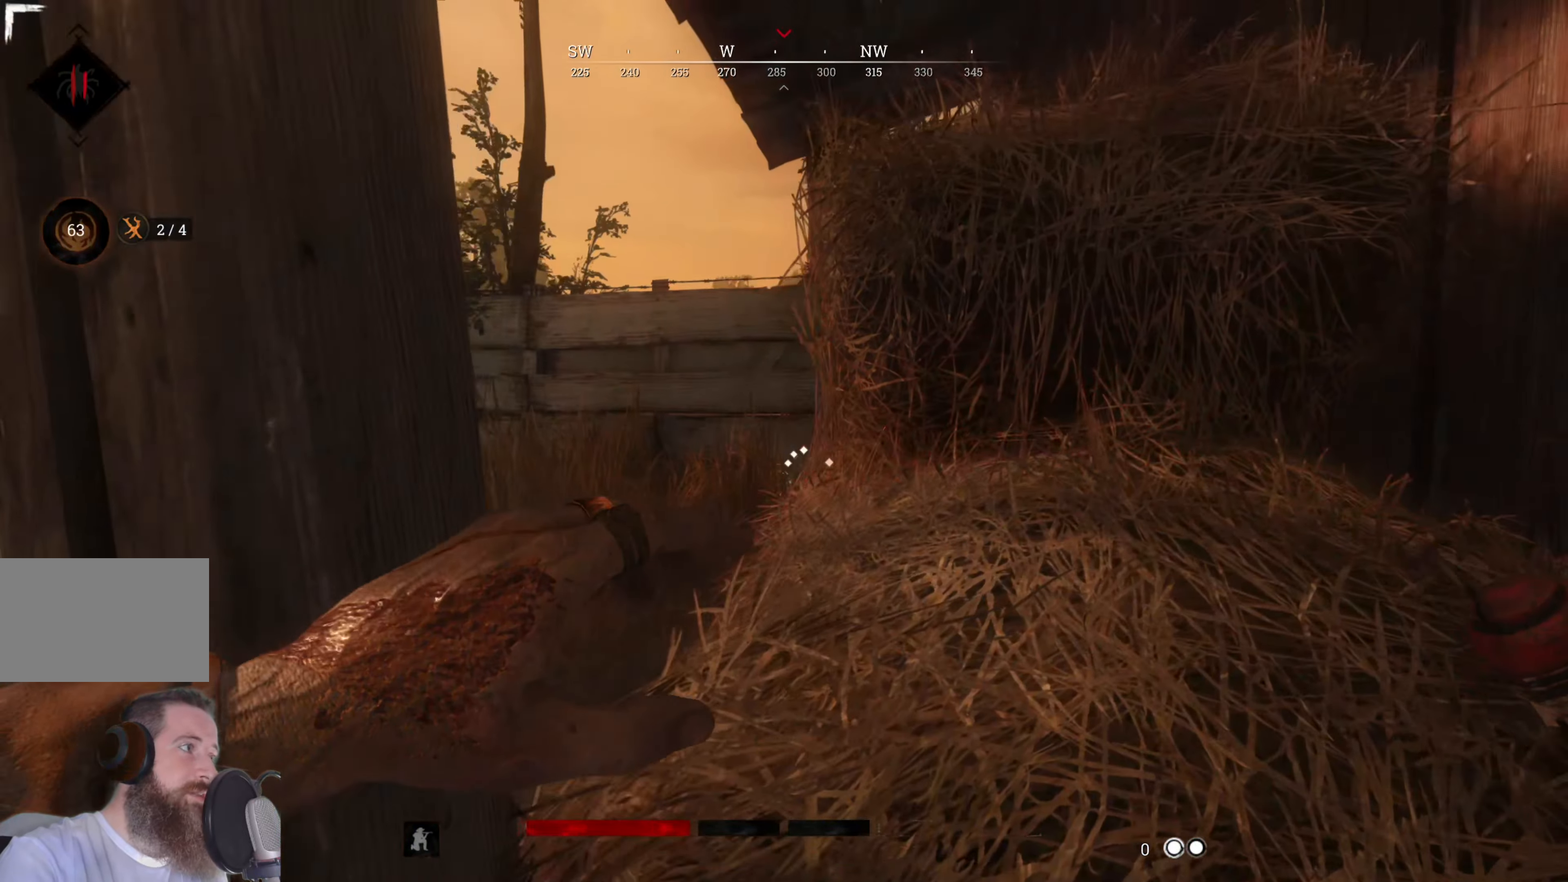
{"keys": ["a"], "mouse": [], "events": [[120, "w", "up"]]}
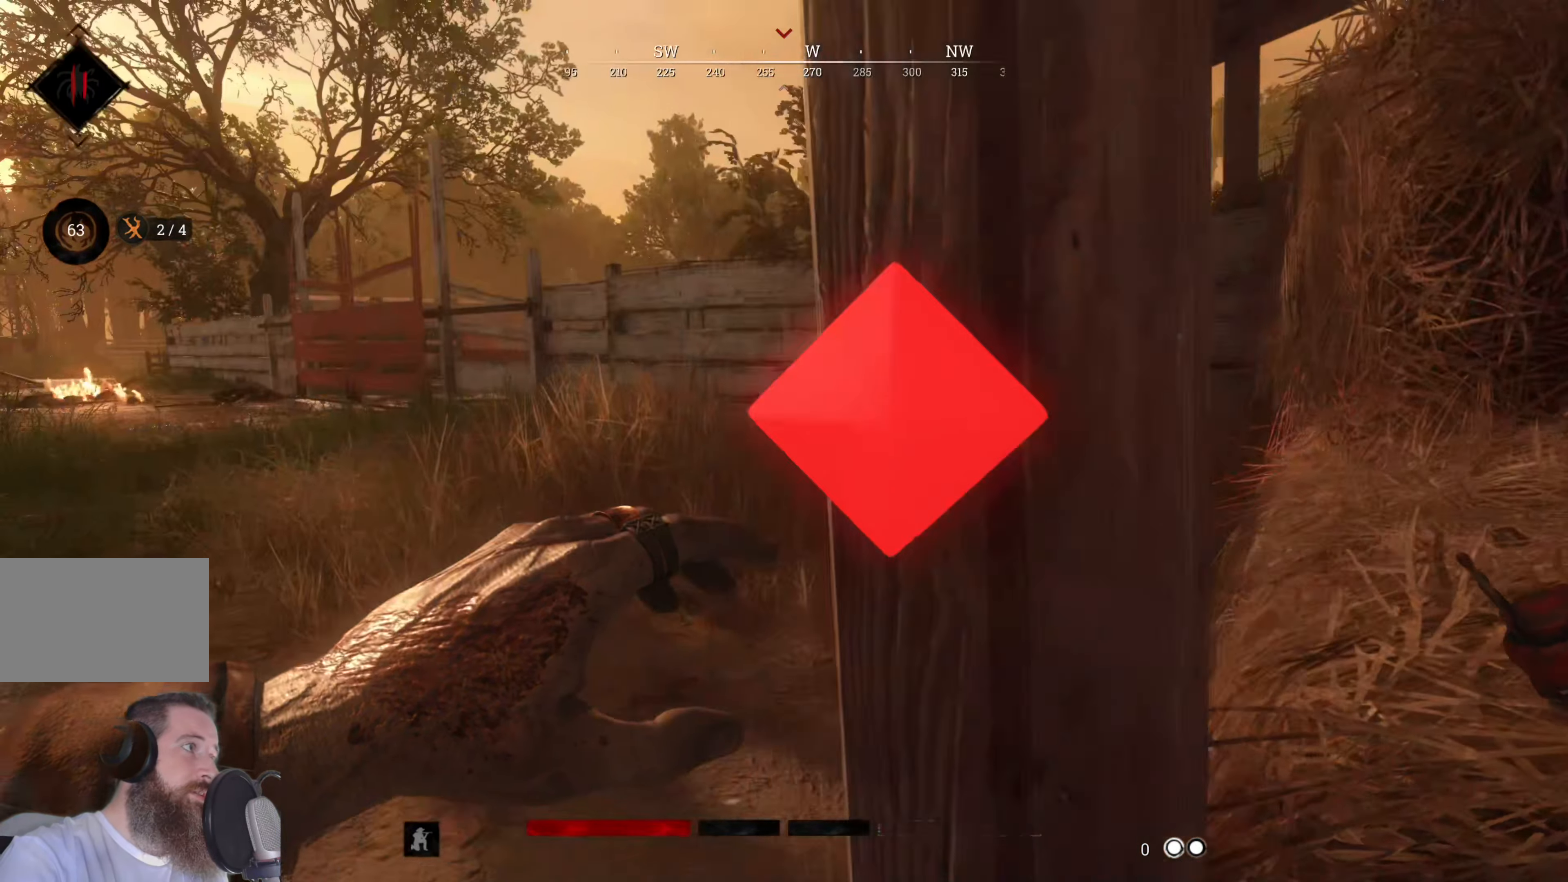
{"keys": ["w"], "mouse": [], "events": [[100, "w", "down"], [500, "a", "up"]]}
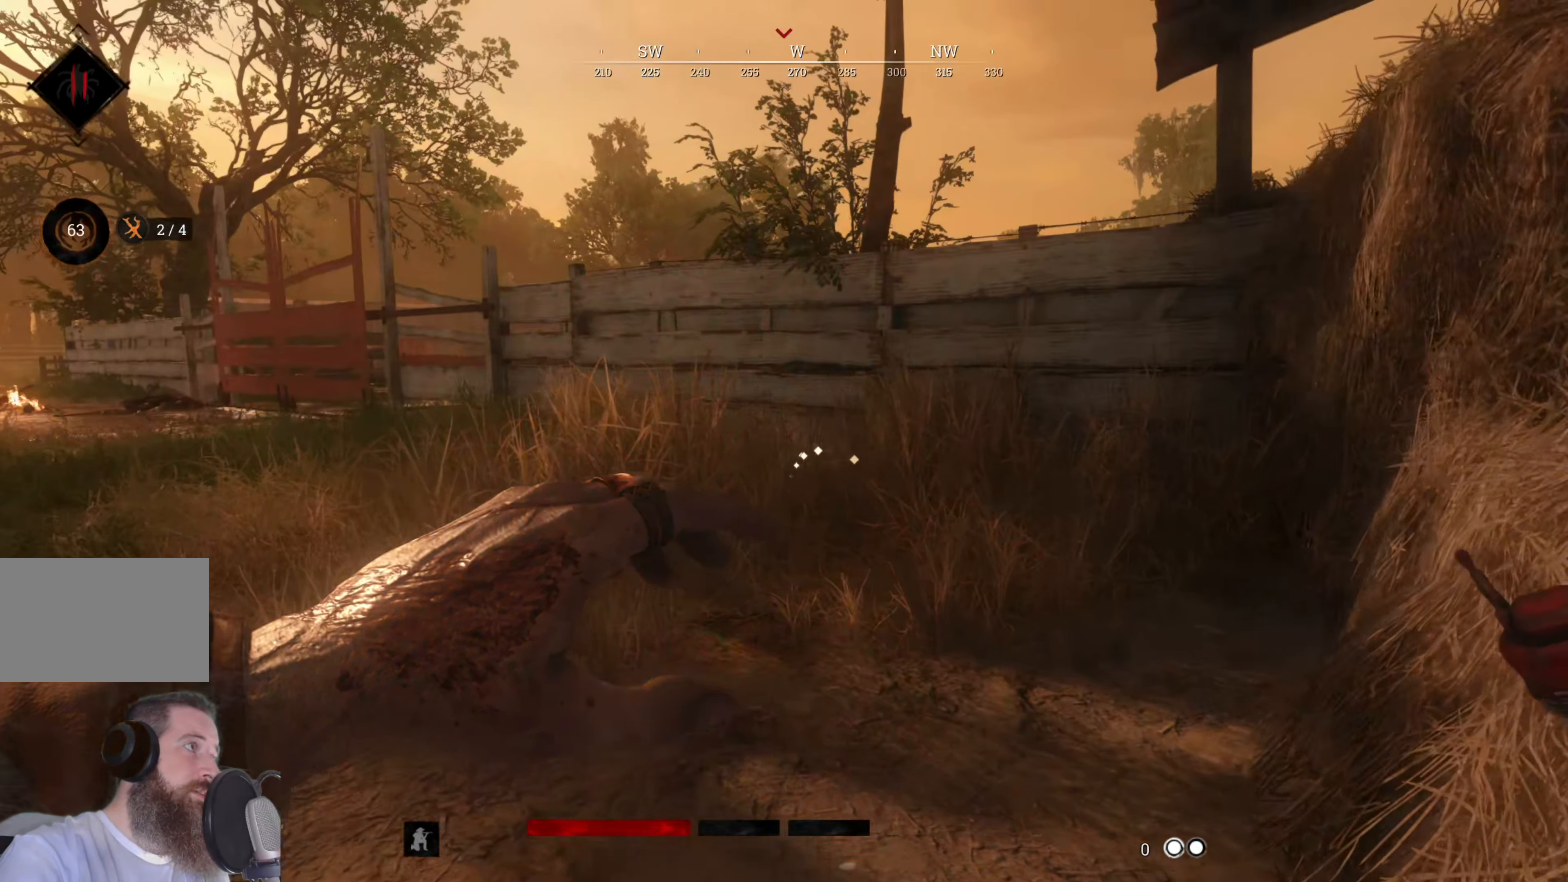
{"keys": ["d"], "mouse": [], "events": [[100, "d", "down"], [240, "w", "up"]]}
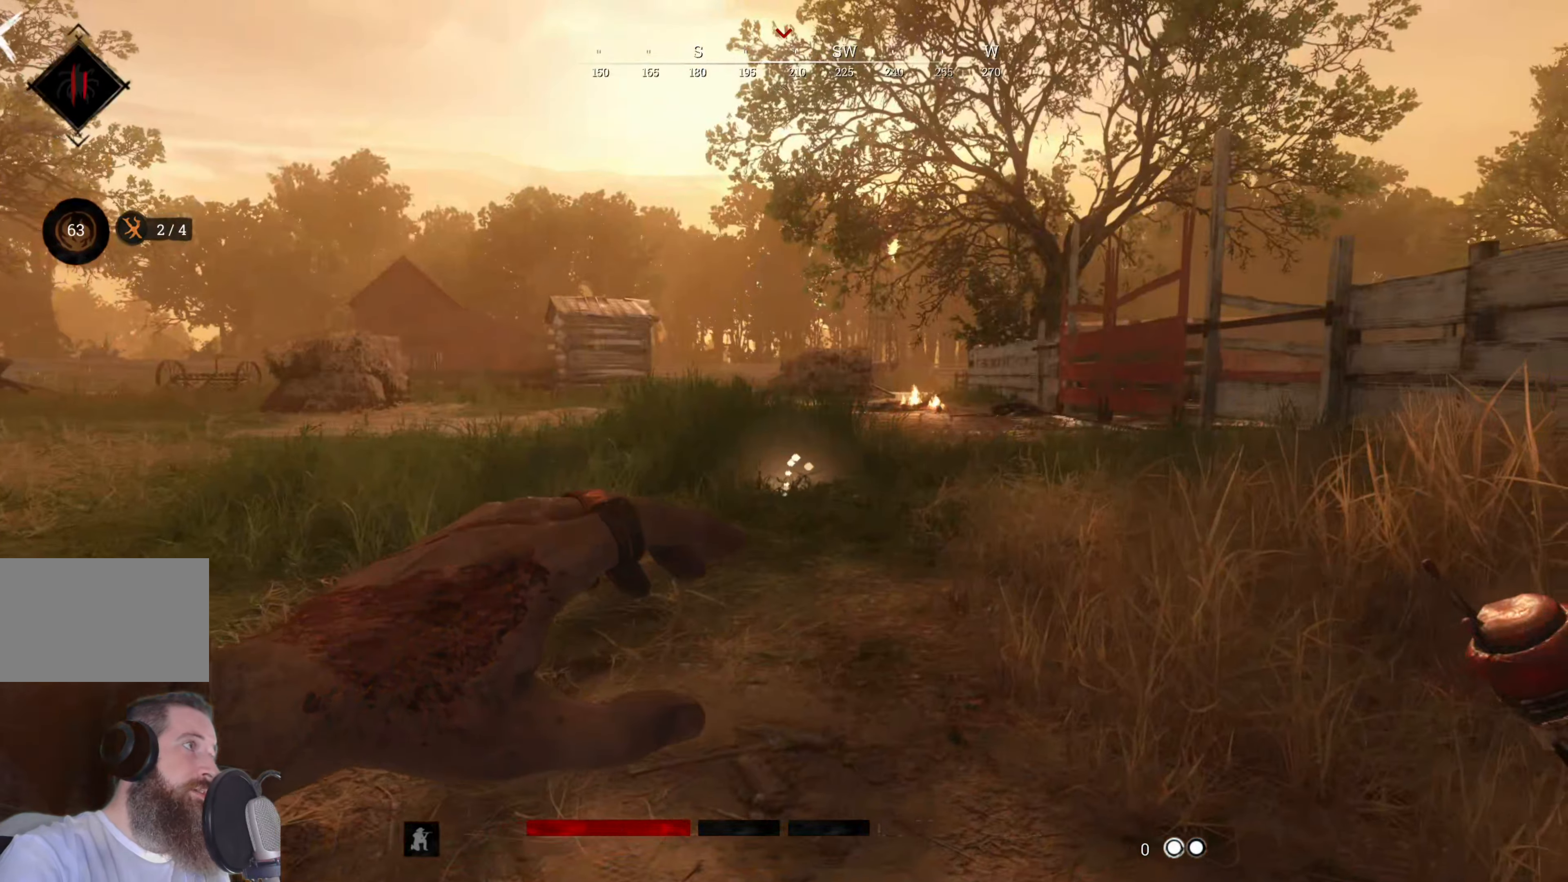
{"keys": ["s"], "mouse": [], "events": [[120, "s", "down"], [400, "d", "up"]]}
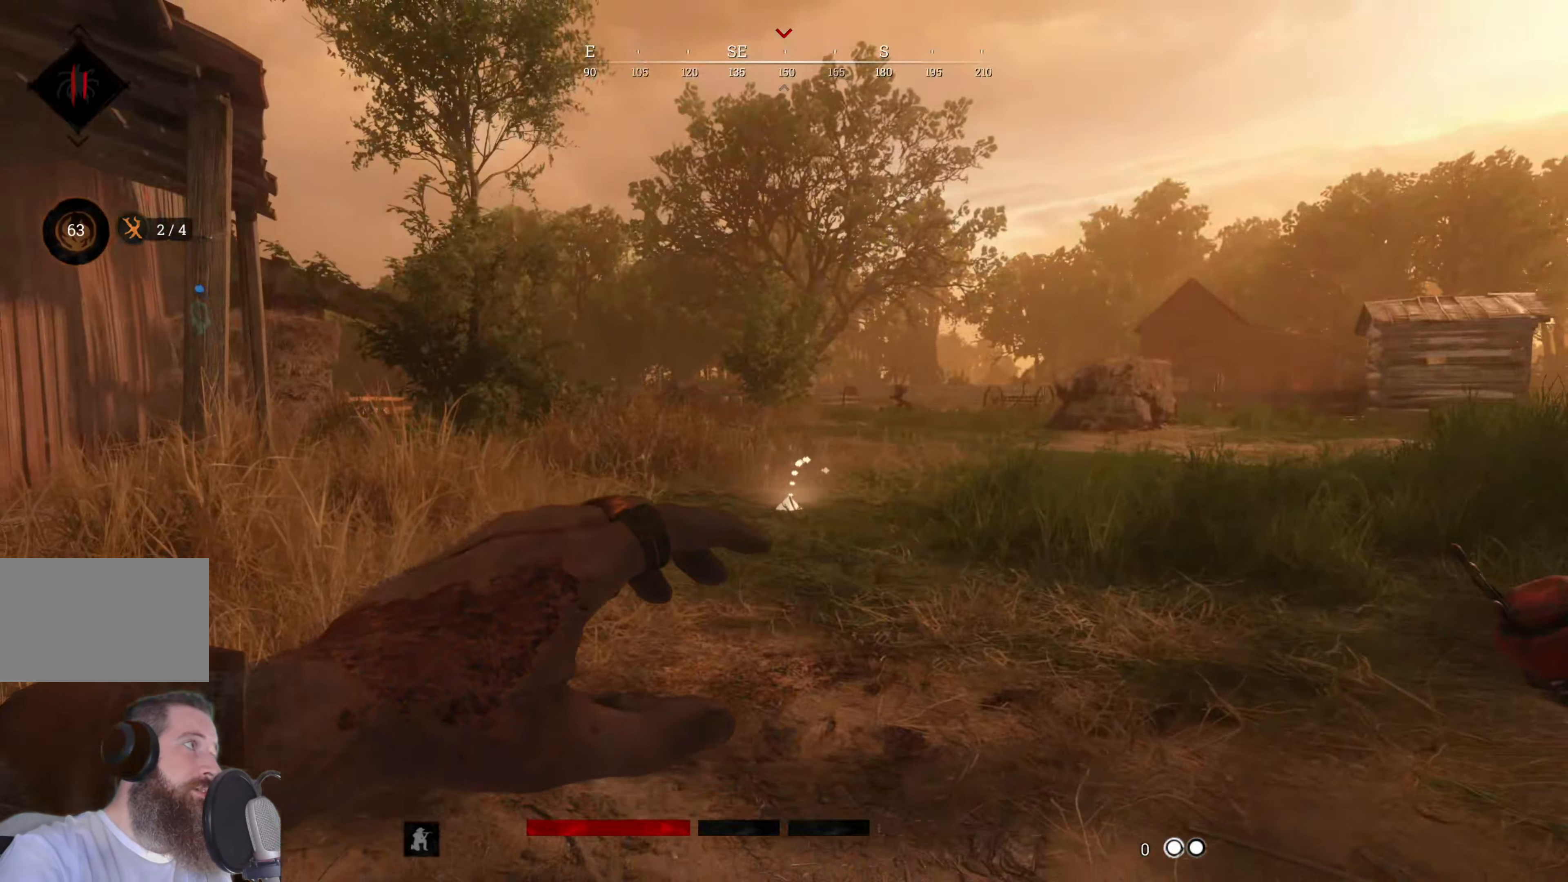
{"keys": ["s"], "mouse": [], "events": []}
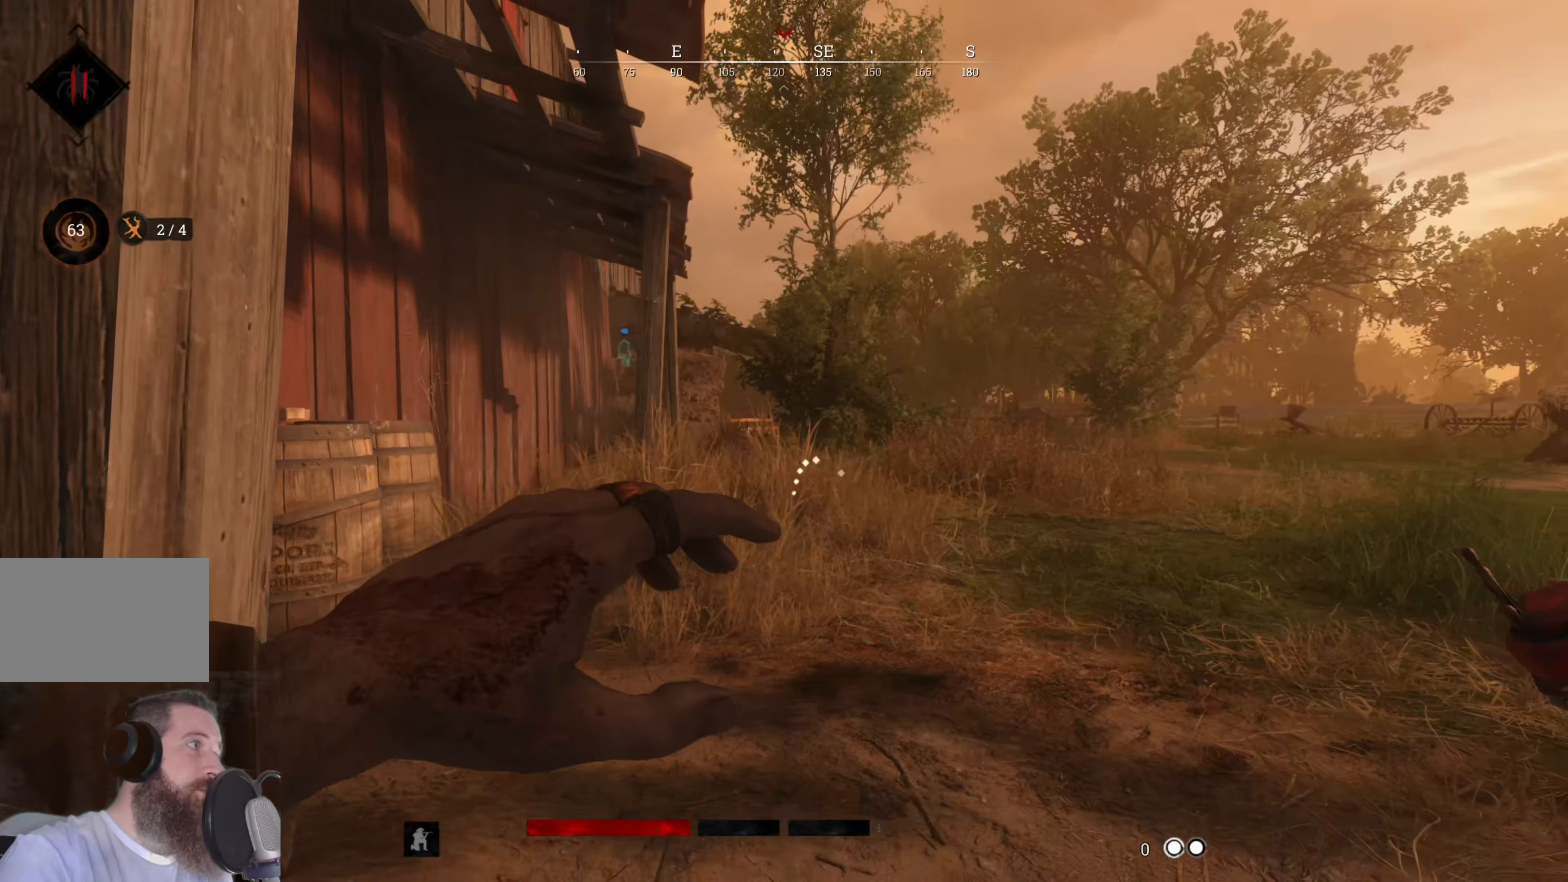
{"keys": ["s"], "mouse": [], "events": []}
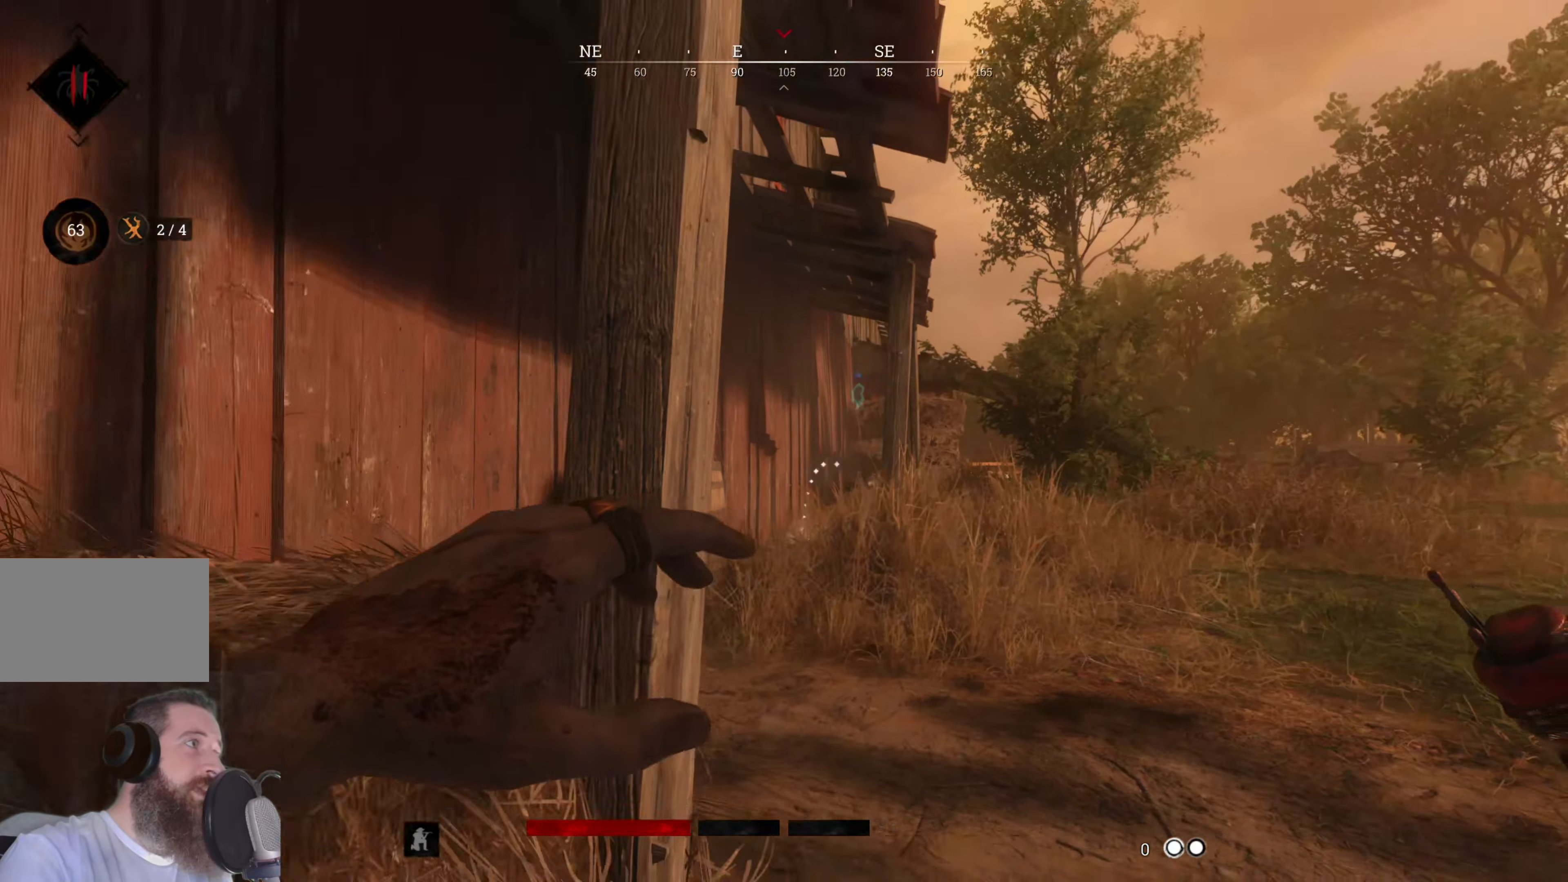
{"keys": ["s"], "mouse": [], "events": []}
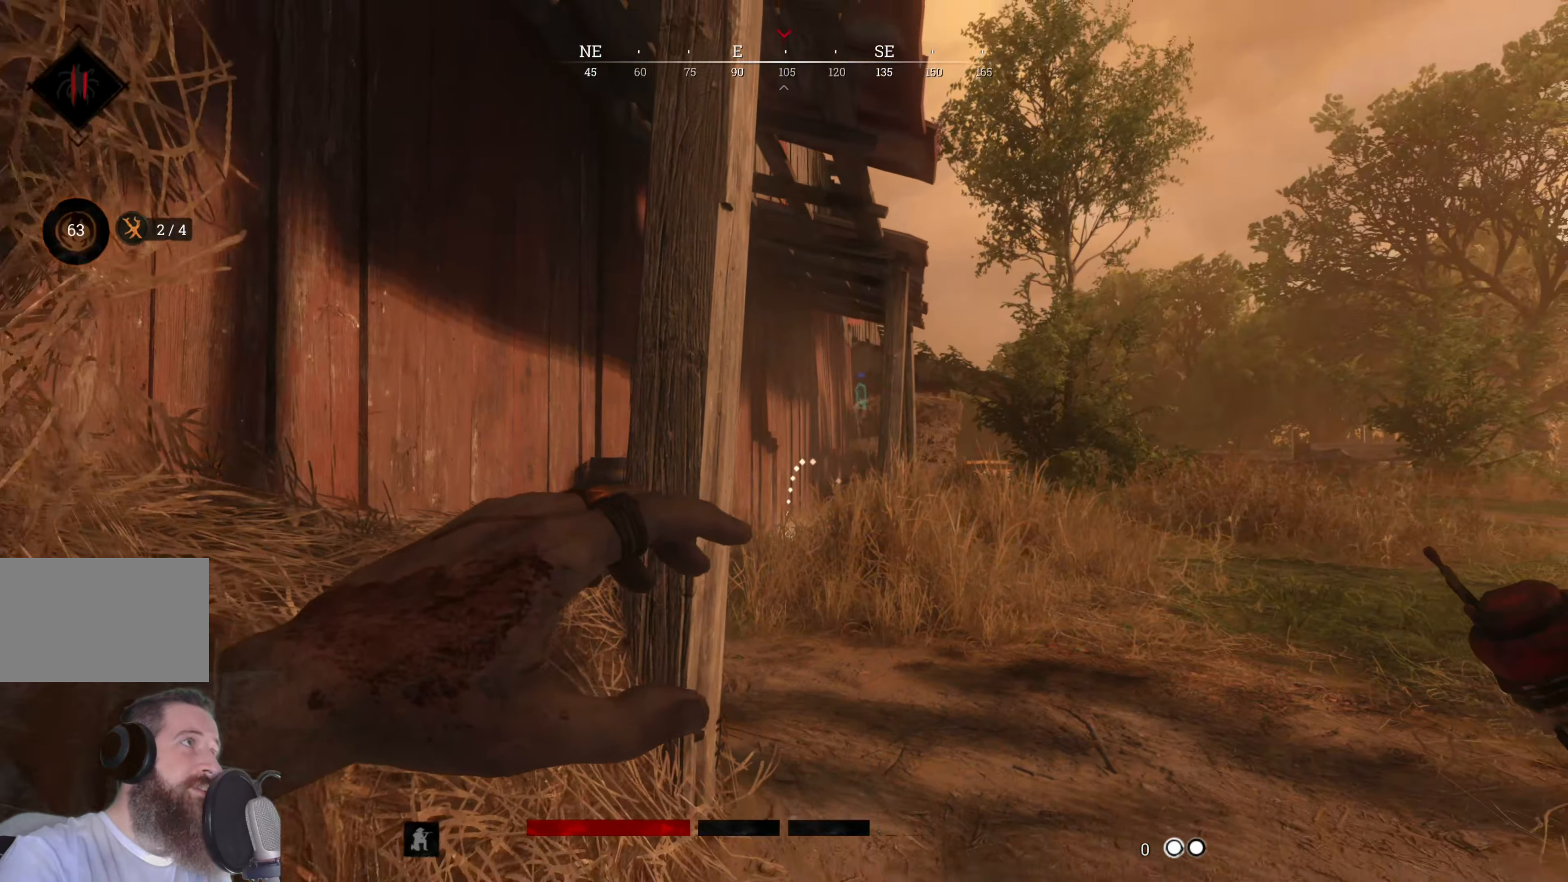
{"keys": ["a", "s"], "mouse": [], "events": [[420, "a", "down"]]}
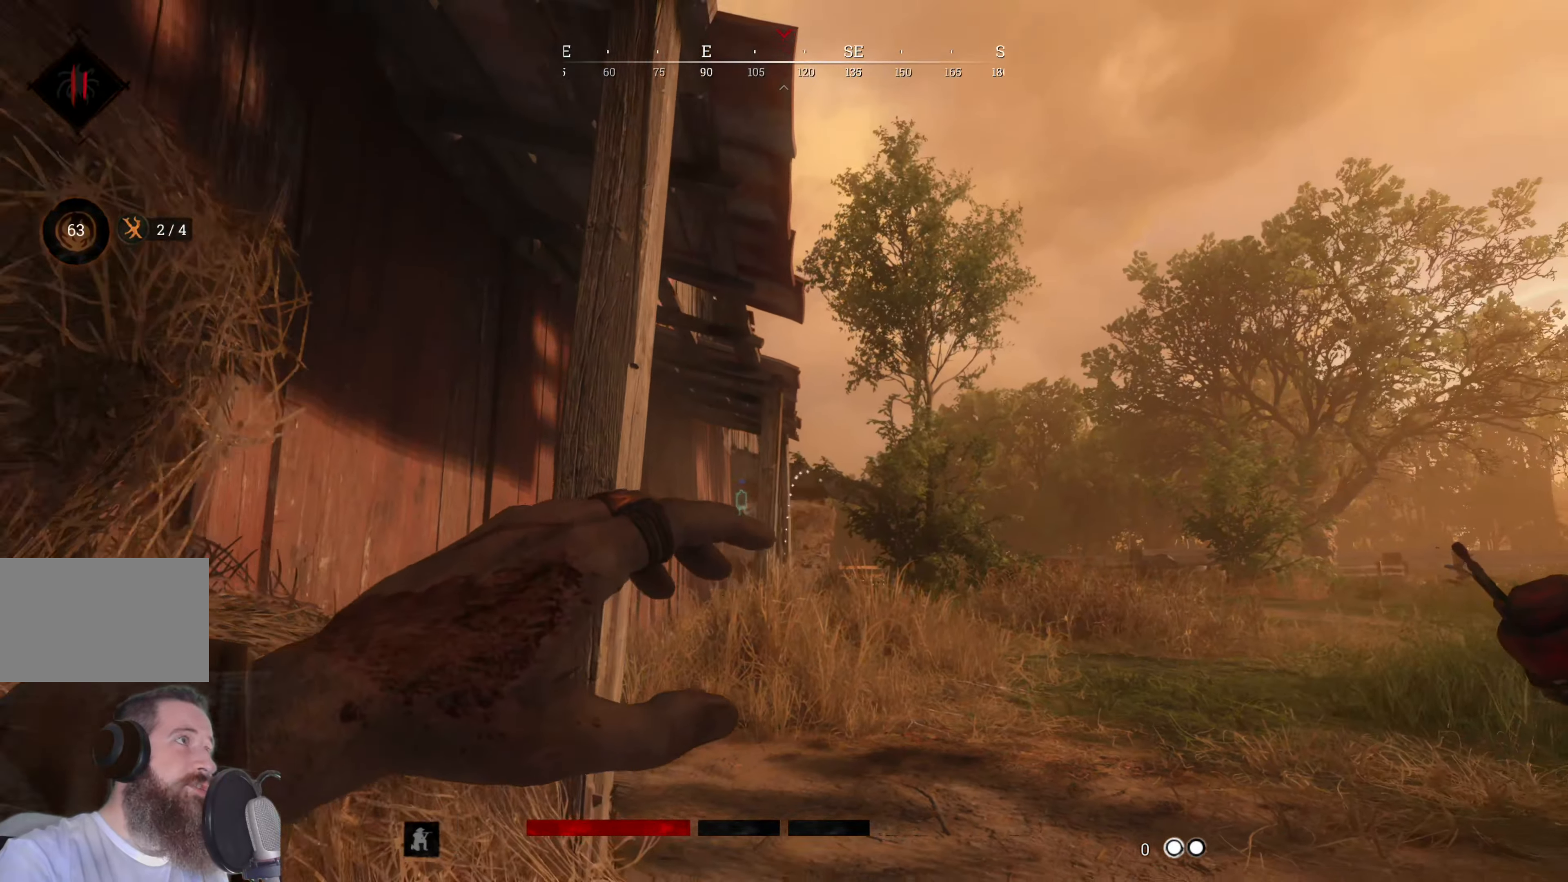
{"keys": [], "mouse": [], "events": [[340, "a", "up"], [340, "s", "up"]]}
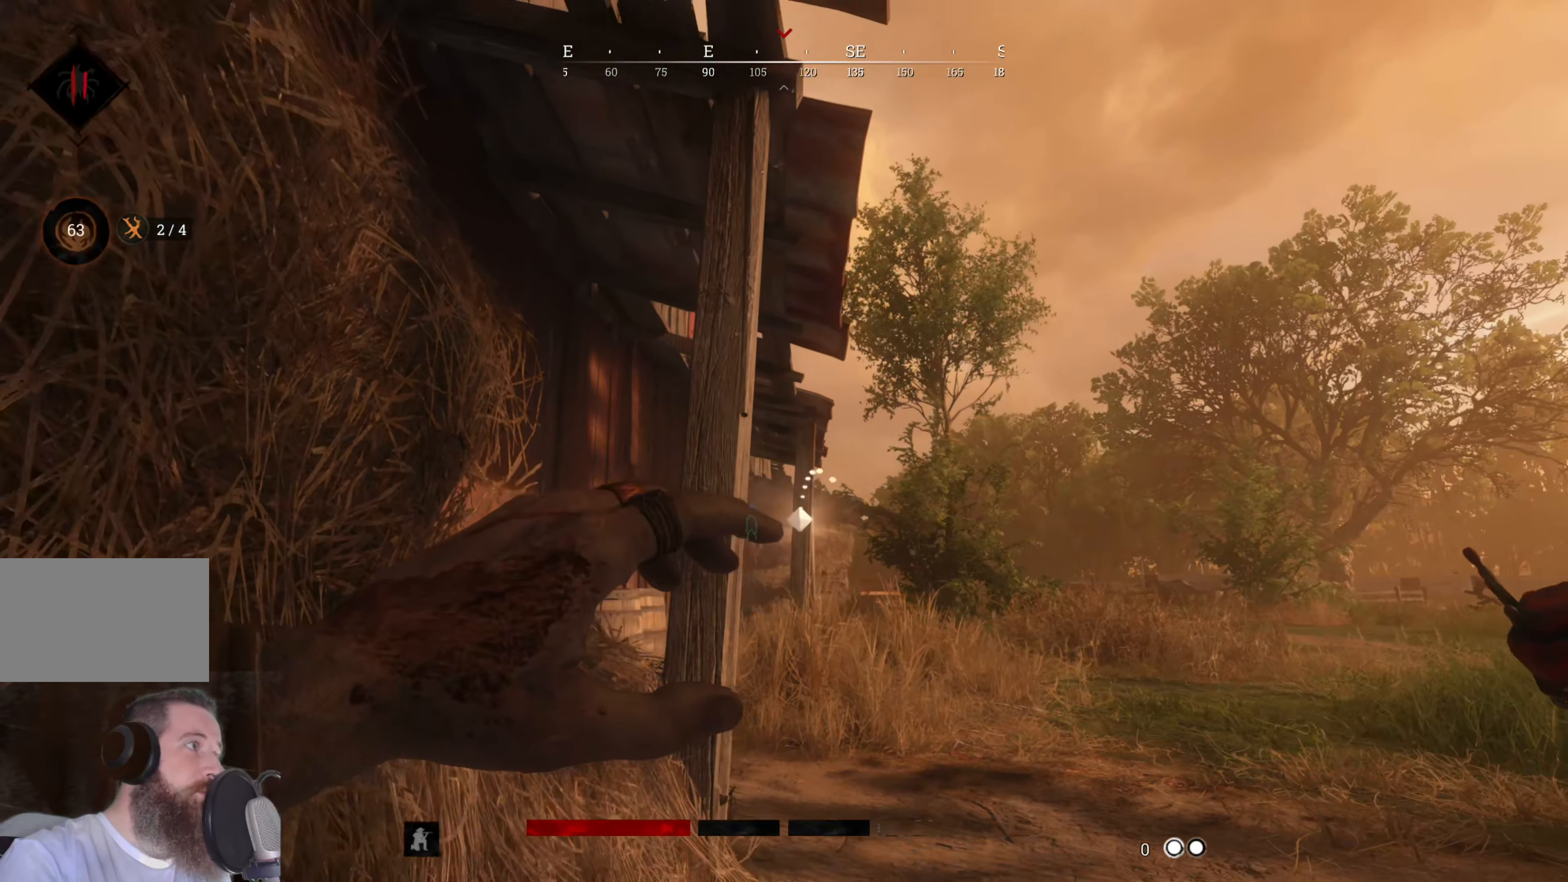
{"keys": ["w"], "mouse": [], "events": [[20, "w", "down"], [400, "d", "down"], [500, "d", "up"]]}
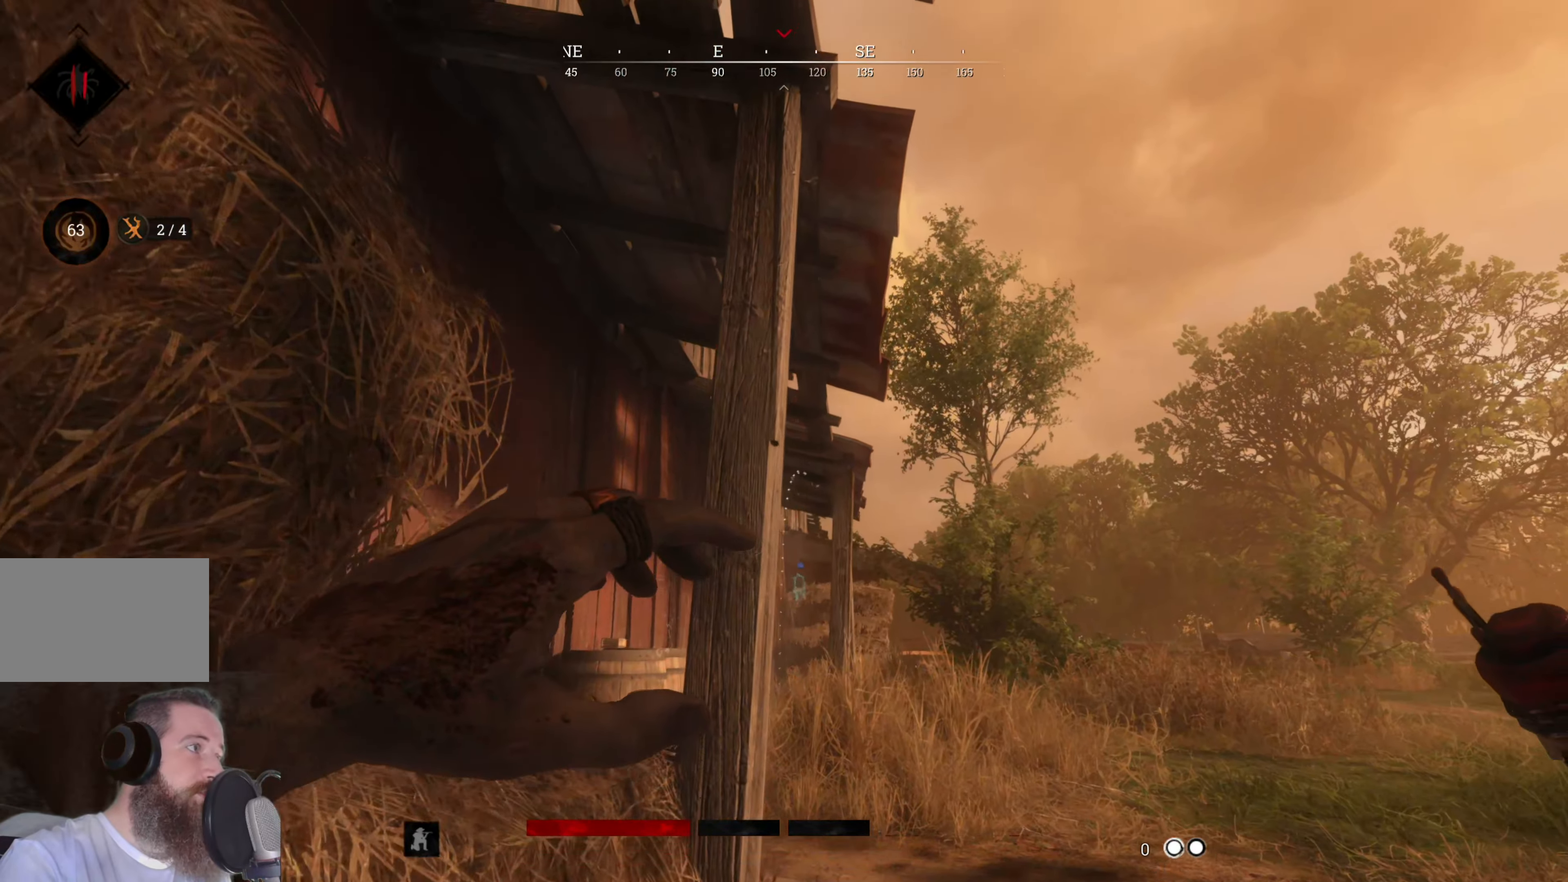
{"keys": ["w"], "mouse": [], "events": []}
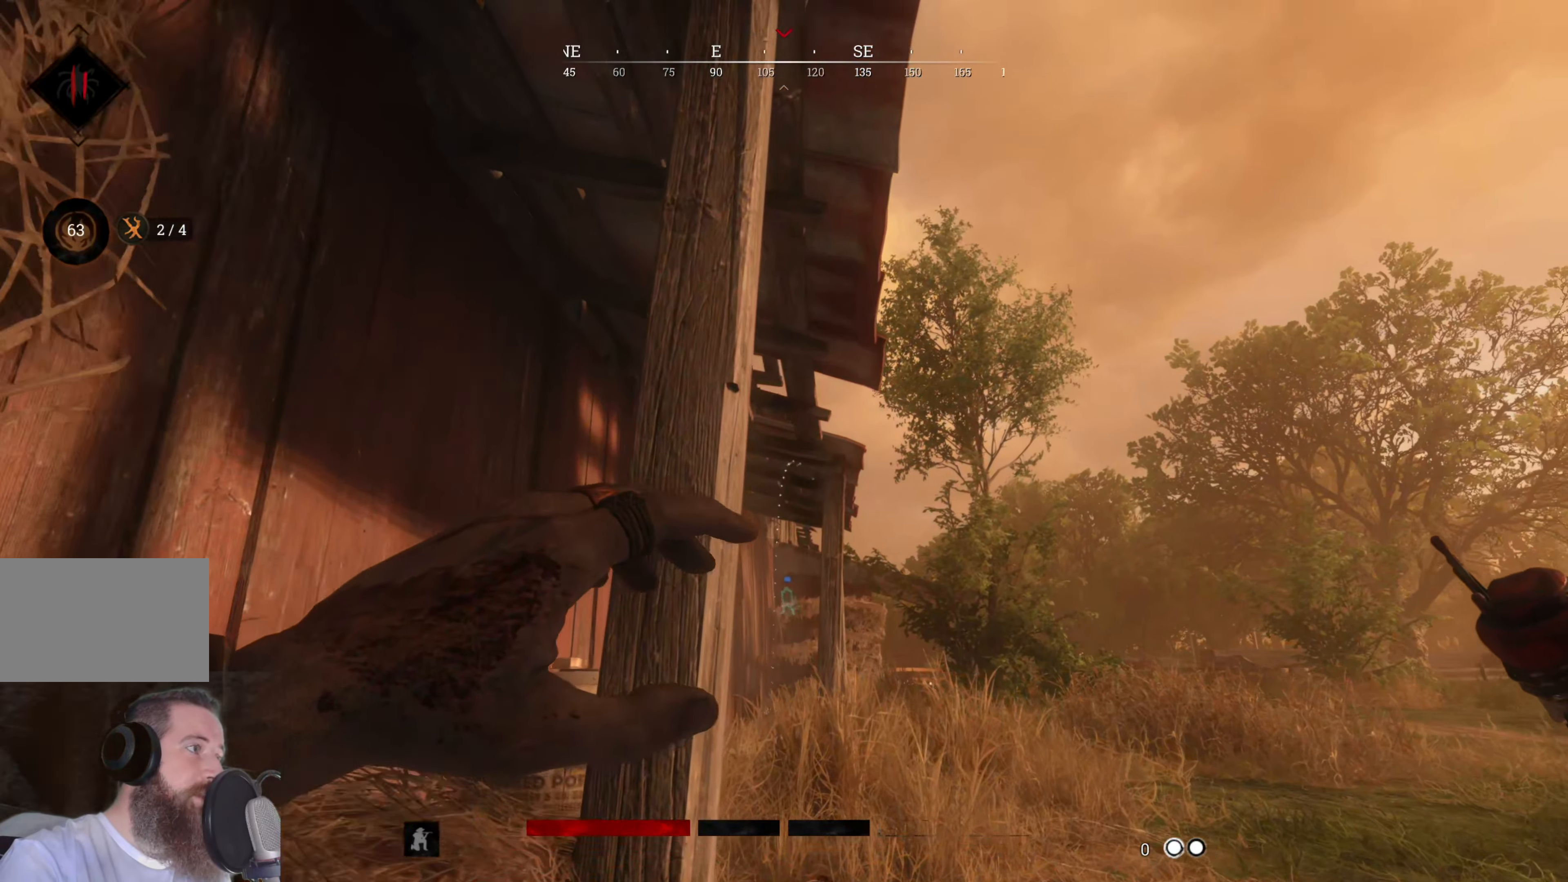
{"keys": ["w"], "mouse": [], "events": []}
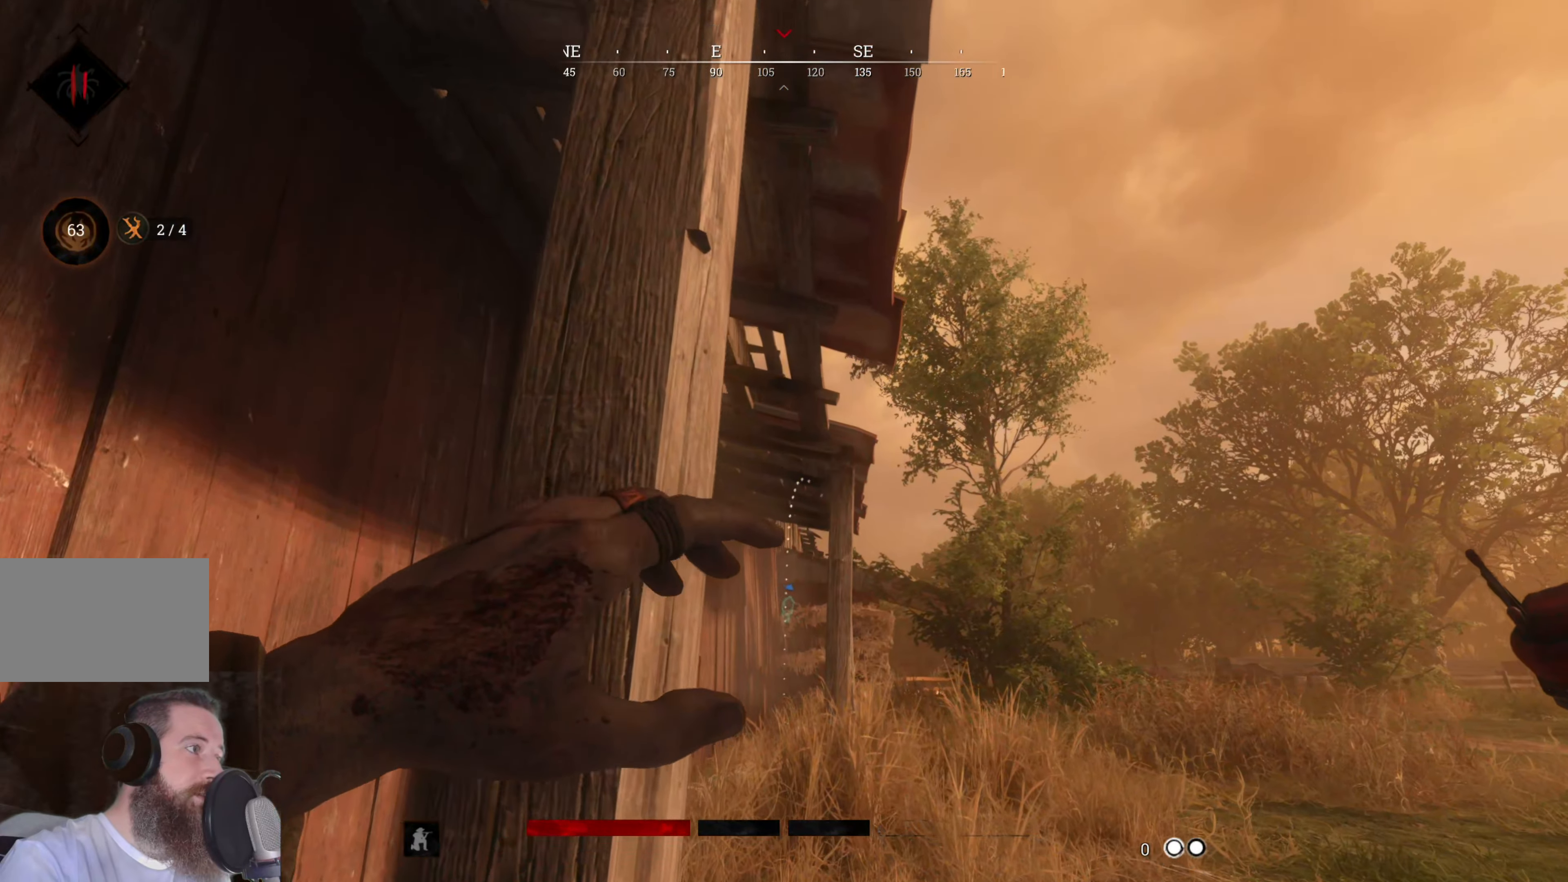
{"keys": ["w"], "mouse": [], "events": [[20, "d", "down"], [180, "d", "up"]]}
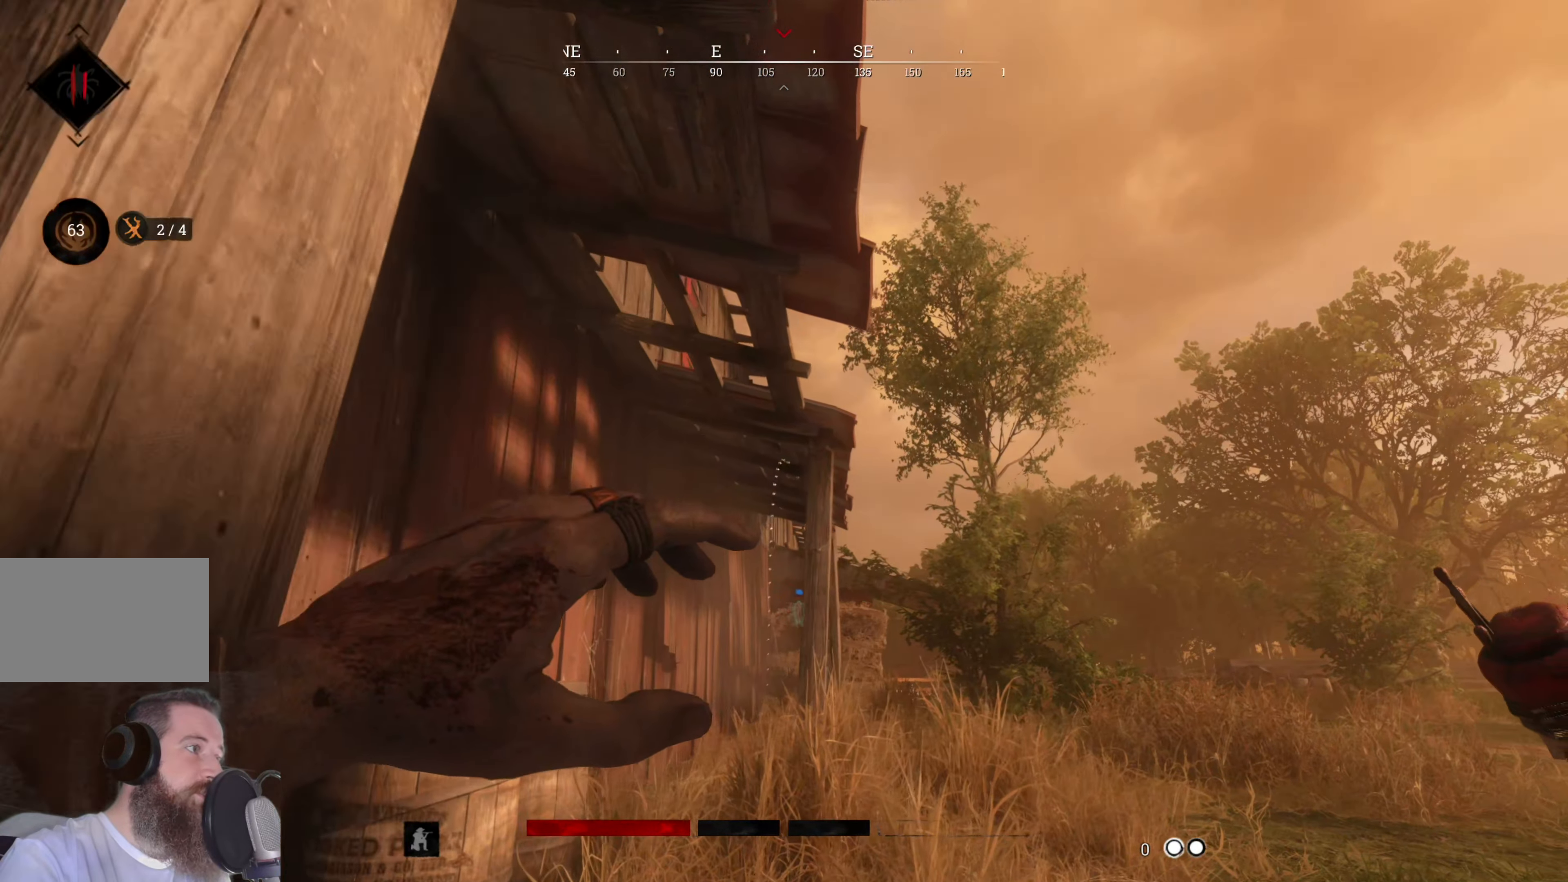
{"keys": ["w"], "mouse": [], "events": [[100, "a", "down"], [200, "a", "up"]]}
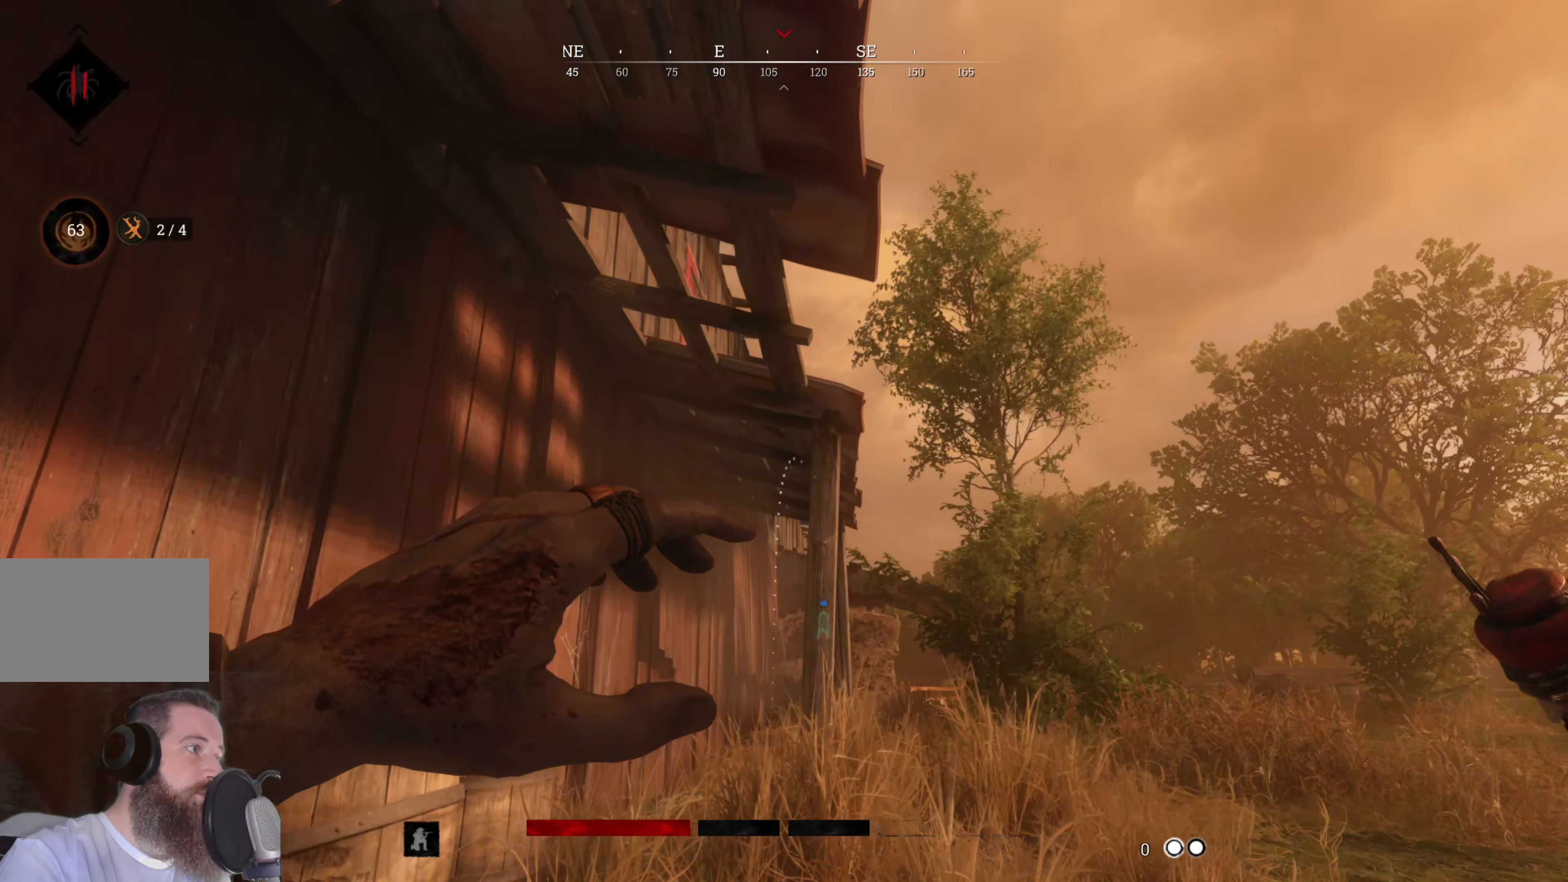
{"keys": ["w"], "mouse": [], "events": [[20, "a", "down"], [300, "a", "up"]]}
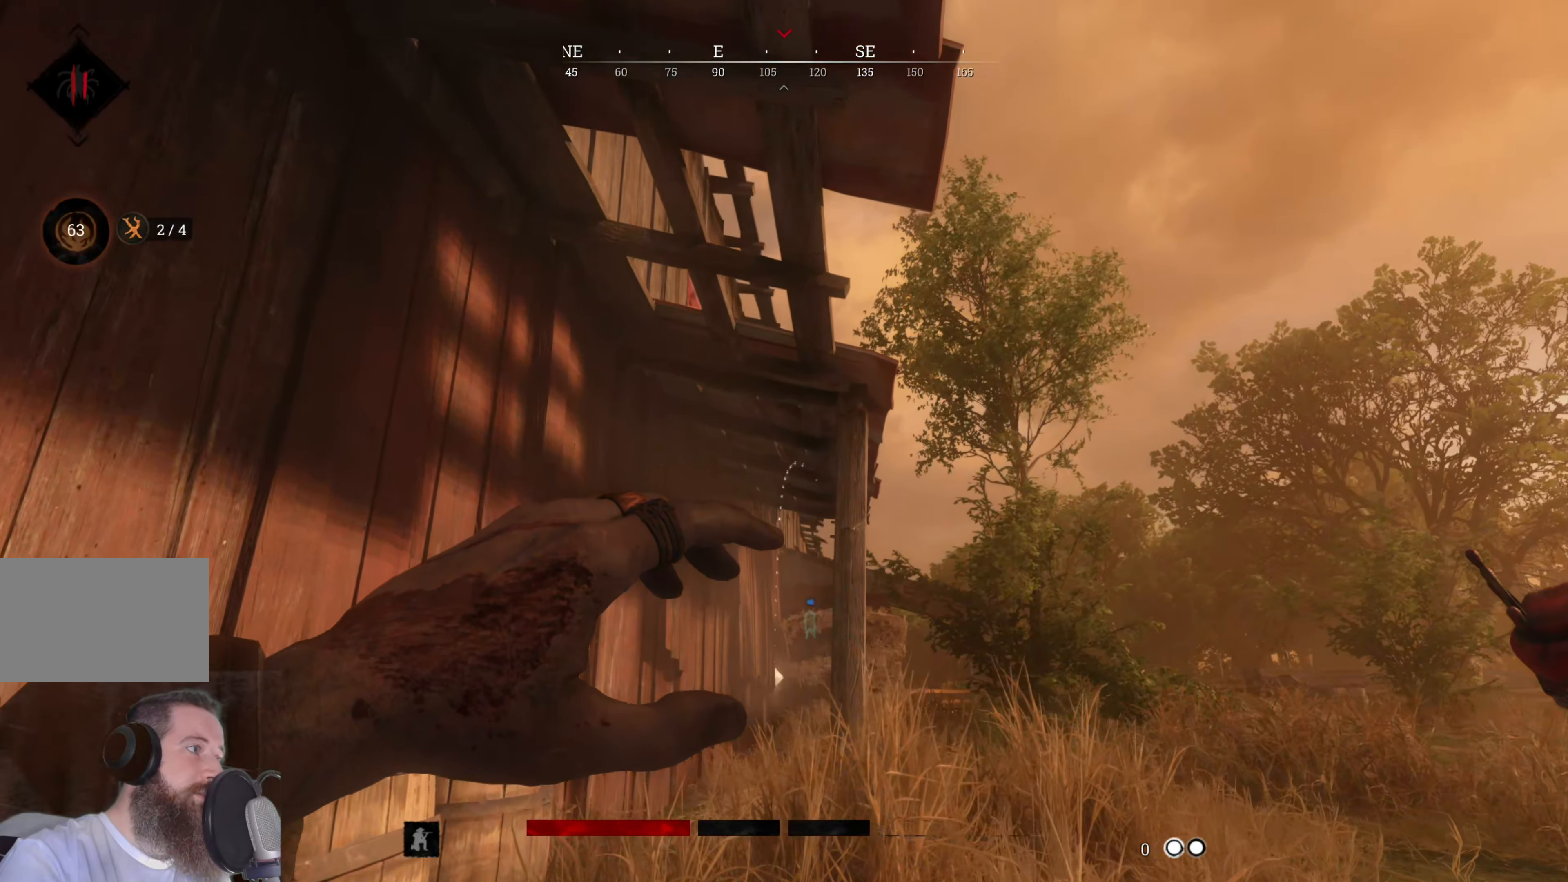
{"keys": ["w"], "mouse": [], "events": [[80, "a", "down"], [400, "a", "up"]]}
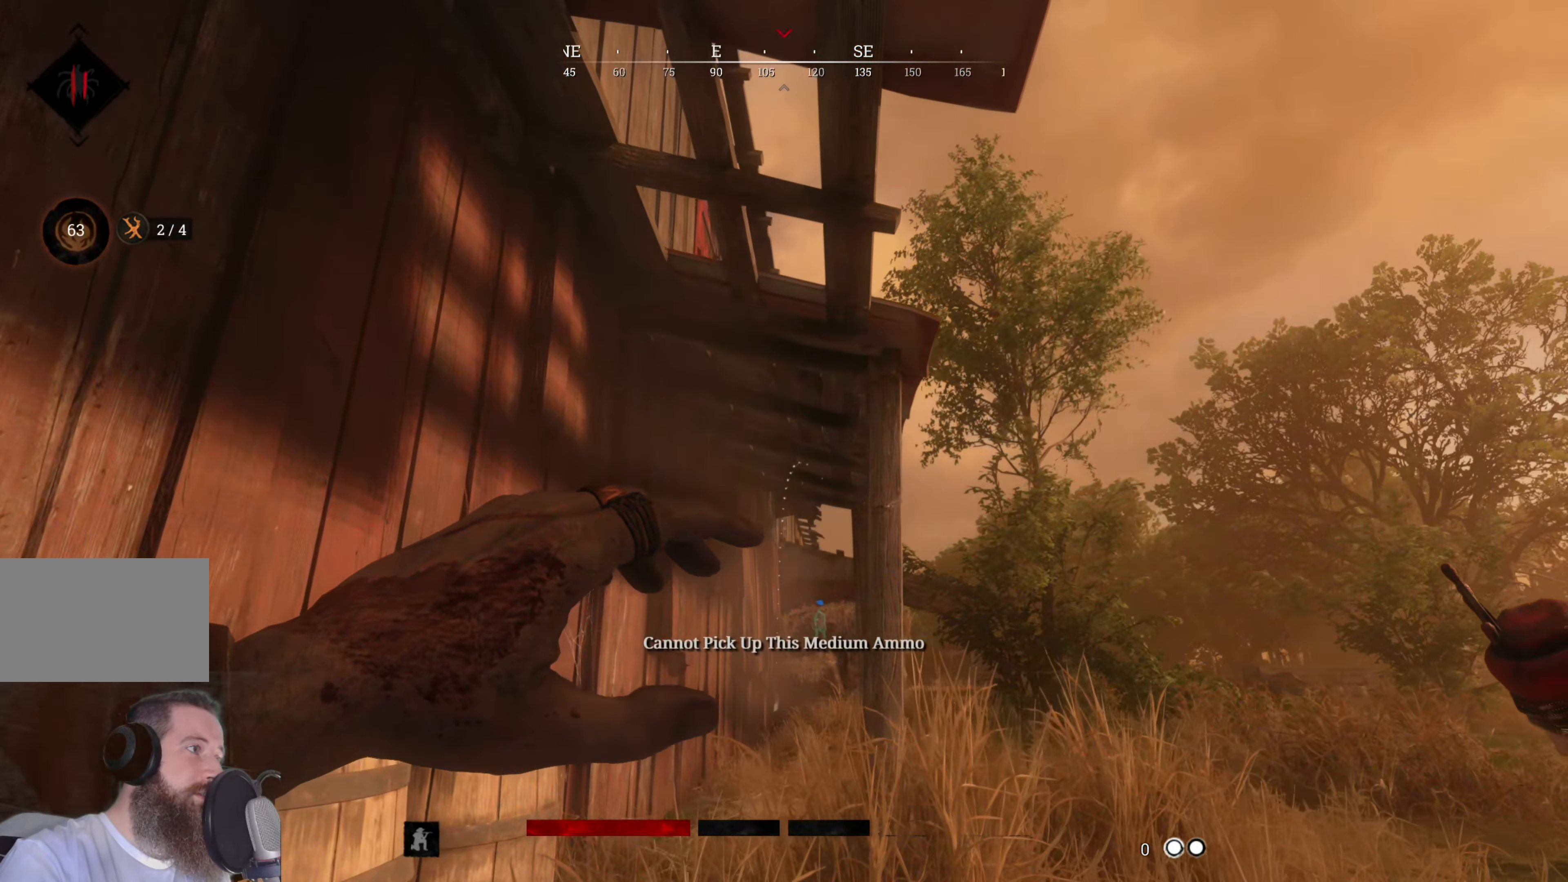
{"keys": ["w"], "mouse": [], "events": [[420, "a", "down"], [500, "a", "up"]]}
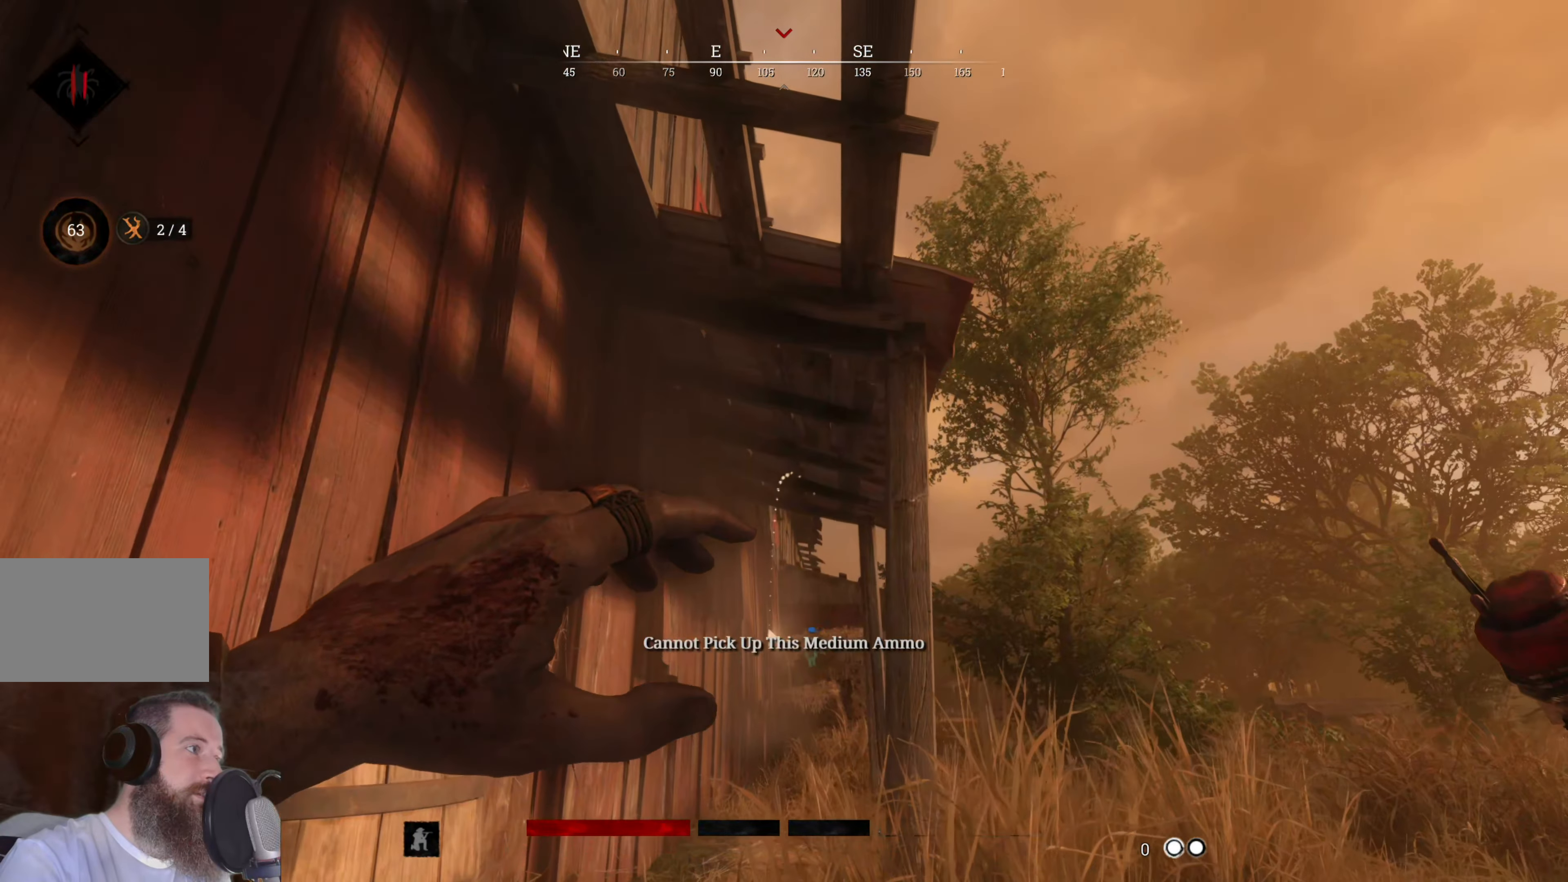
{"keys": ["w"], "mouse": [], "events": []}
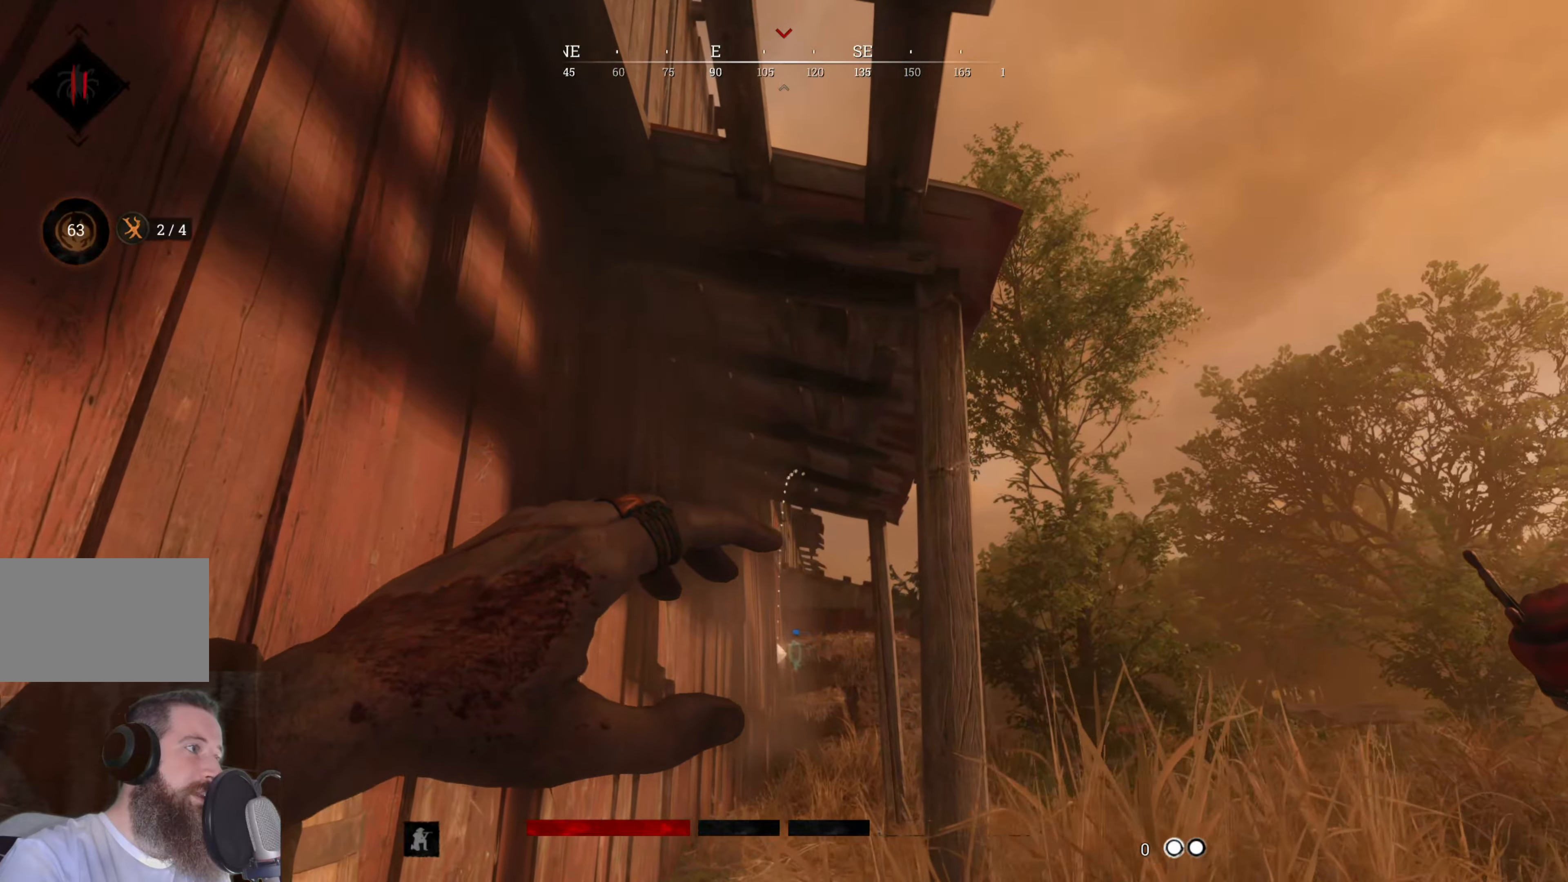
{"keys": ["w"], "mouse": [], "events": []}
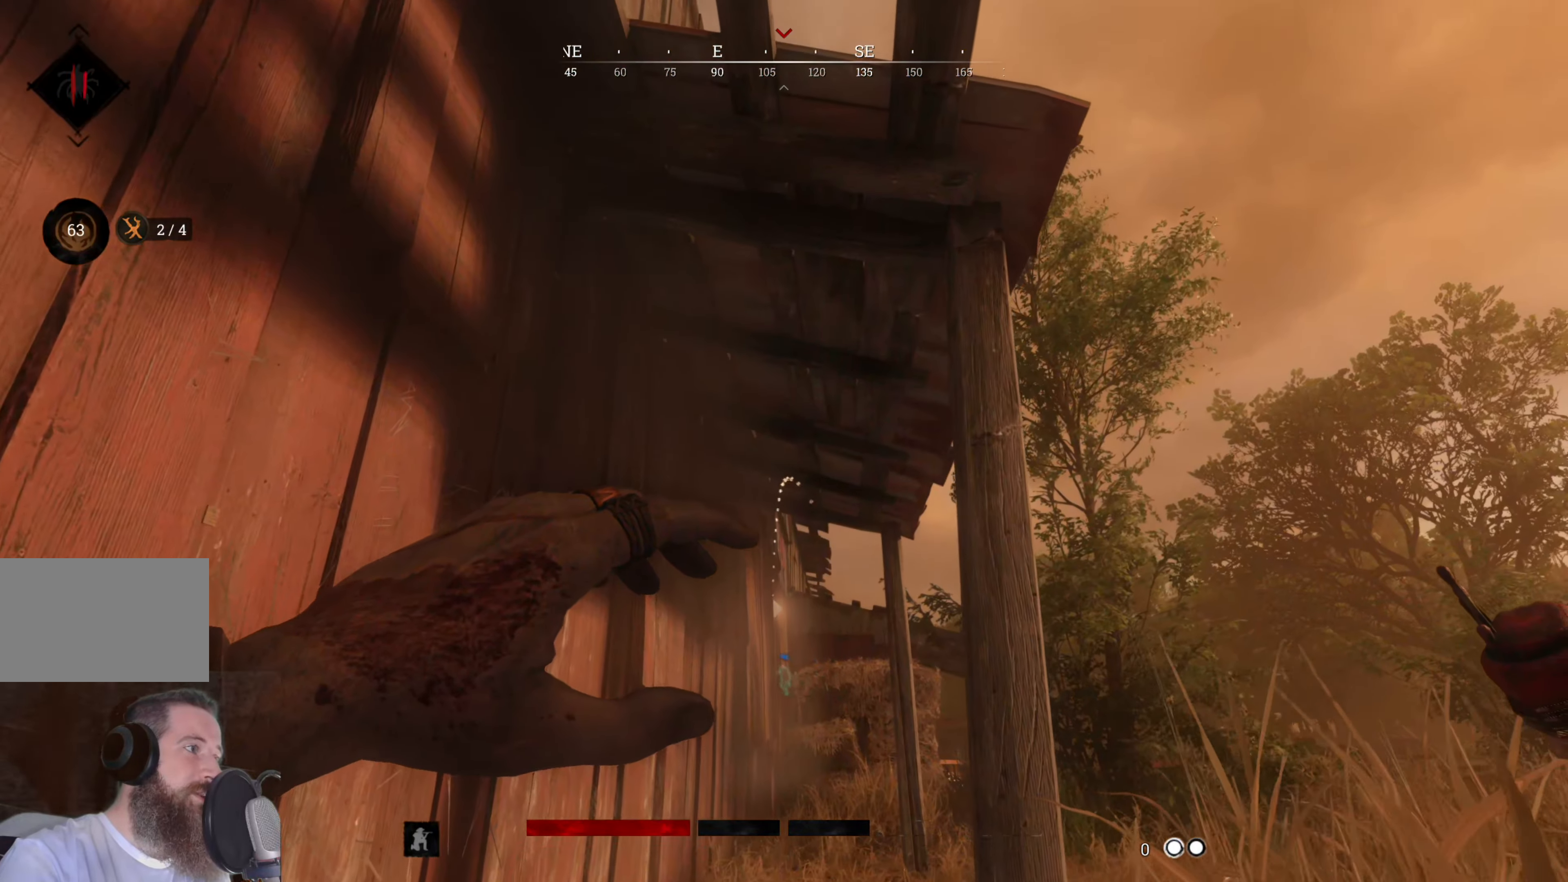
{"keys": ["w"], "mouse": [], "events": []}
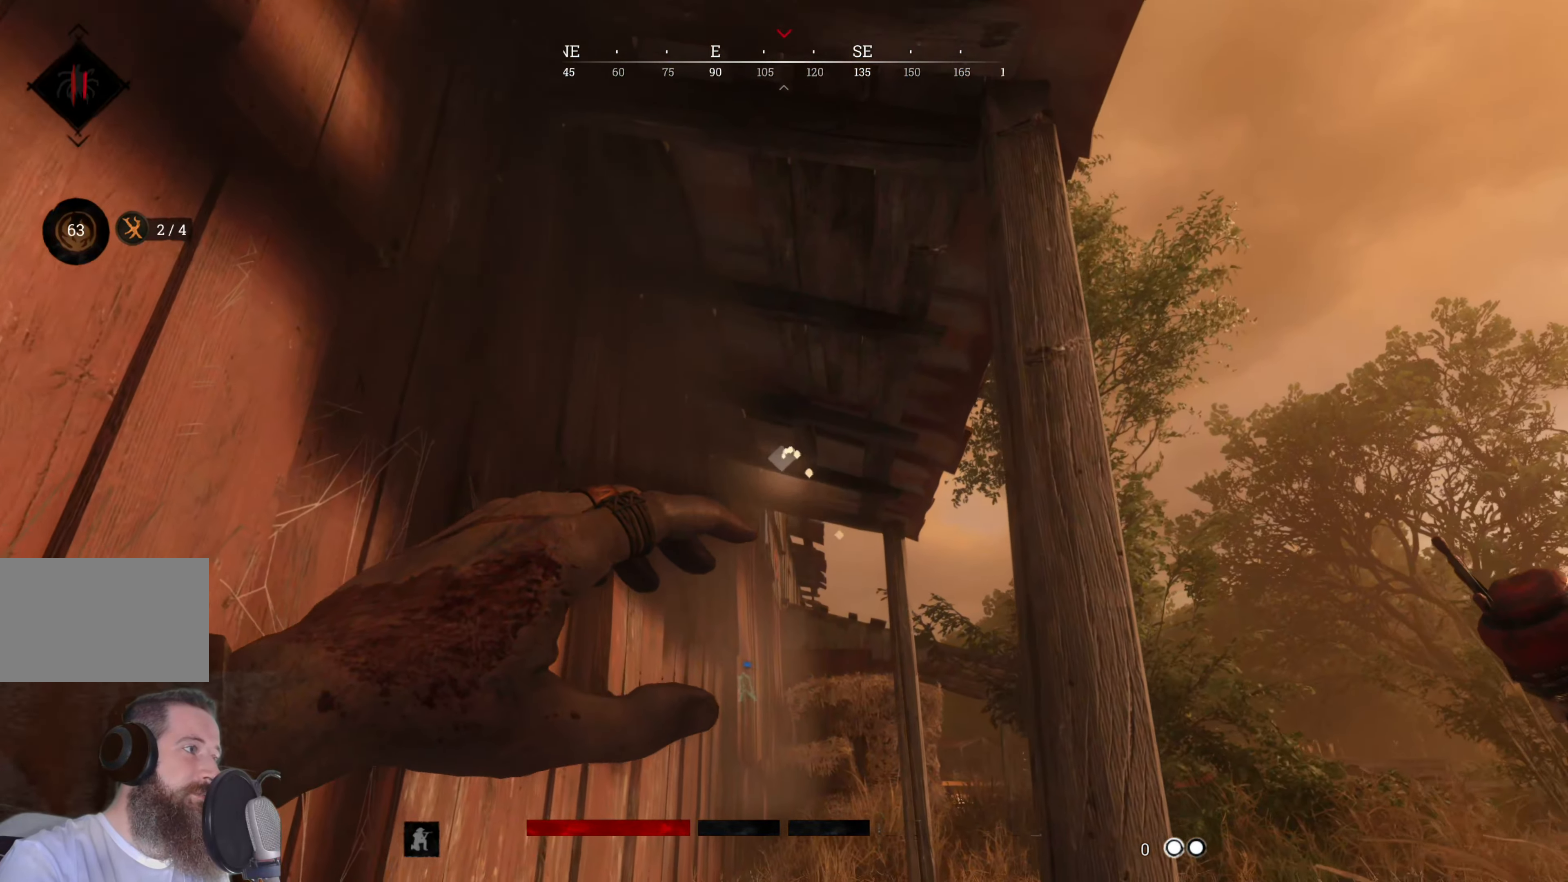
{"keys": [], "mouse": [], "events": [[260, "w", "up"]]}
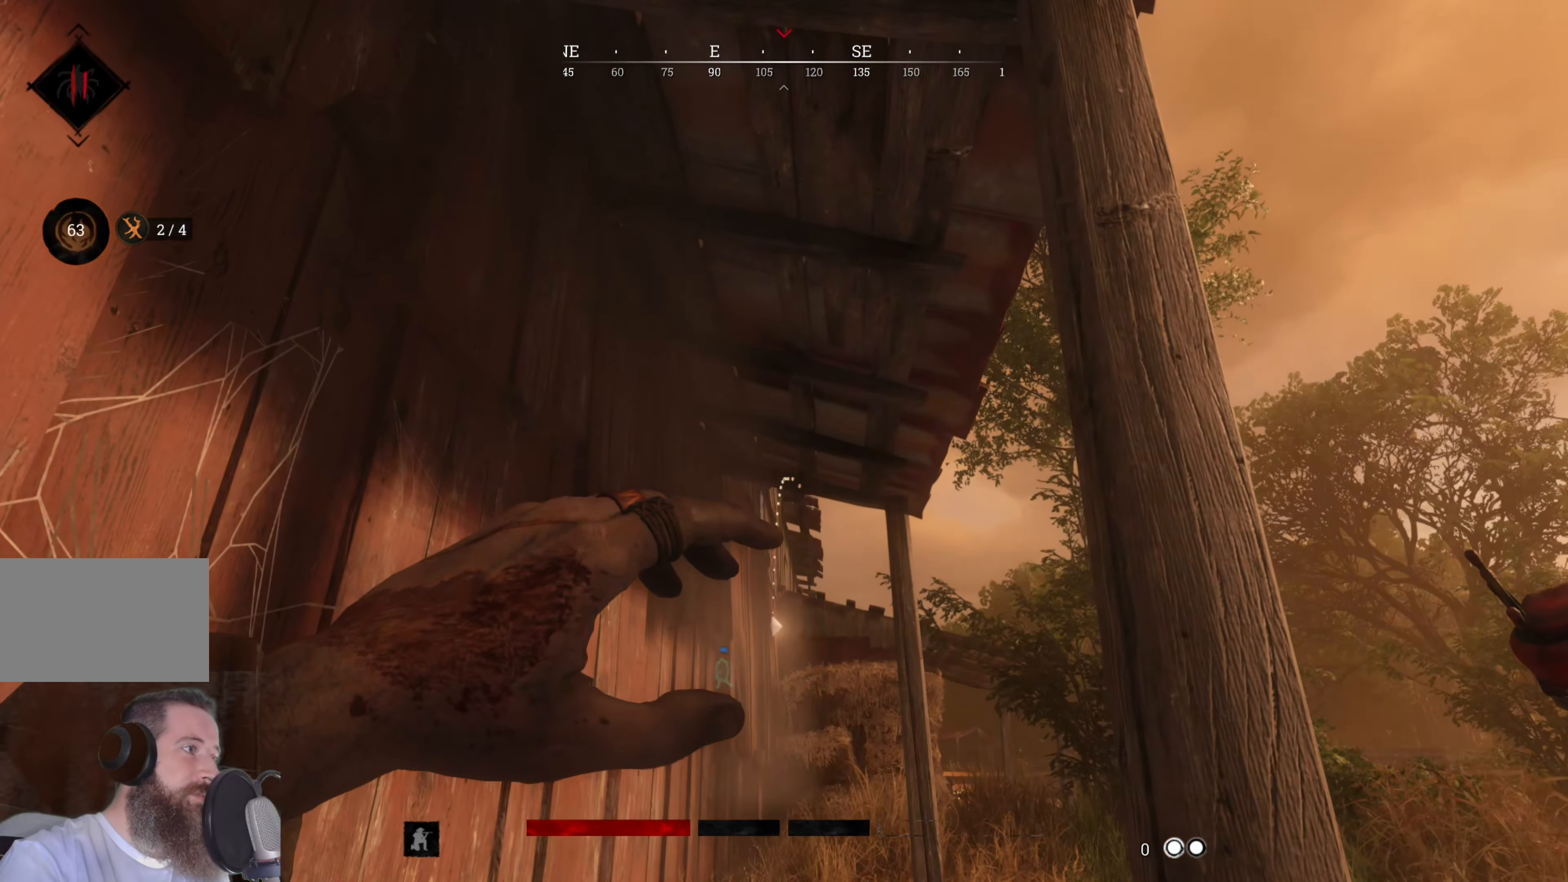
{"keys": ["s"], "mouse": [], "events": [[120, "s", "down"]]}